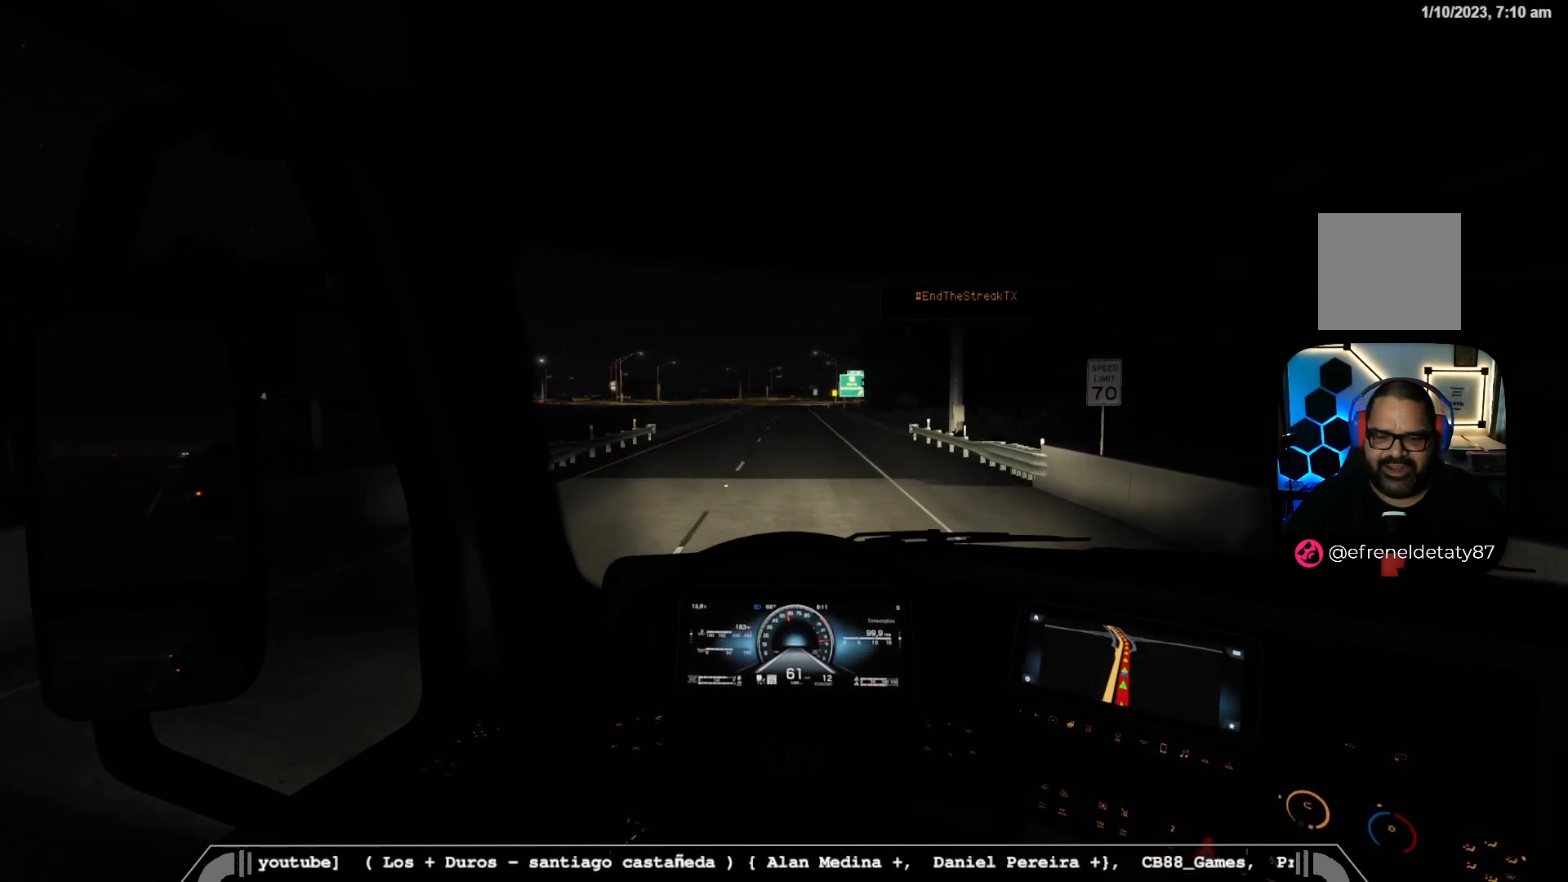
Gameplay with a controller (Xbox layout); each line is a JSON object with the inputs held at the frame after it. "events" lists button and stick changes between this image and that frame as [ms after this image, input, new state], when the widget could be followed in between.
{"buttons": ["R2"], "left_stick": "center", "right_stick": "center", "events": []}
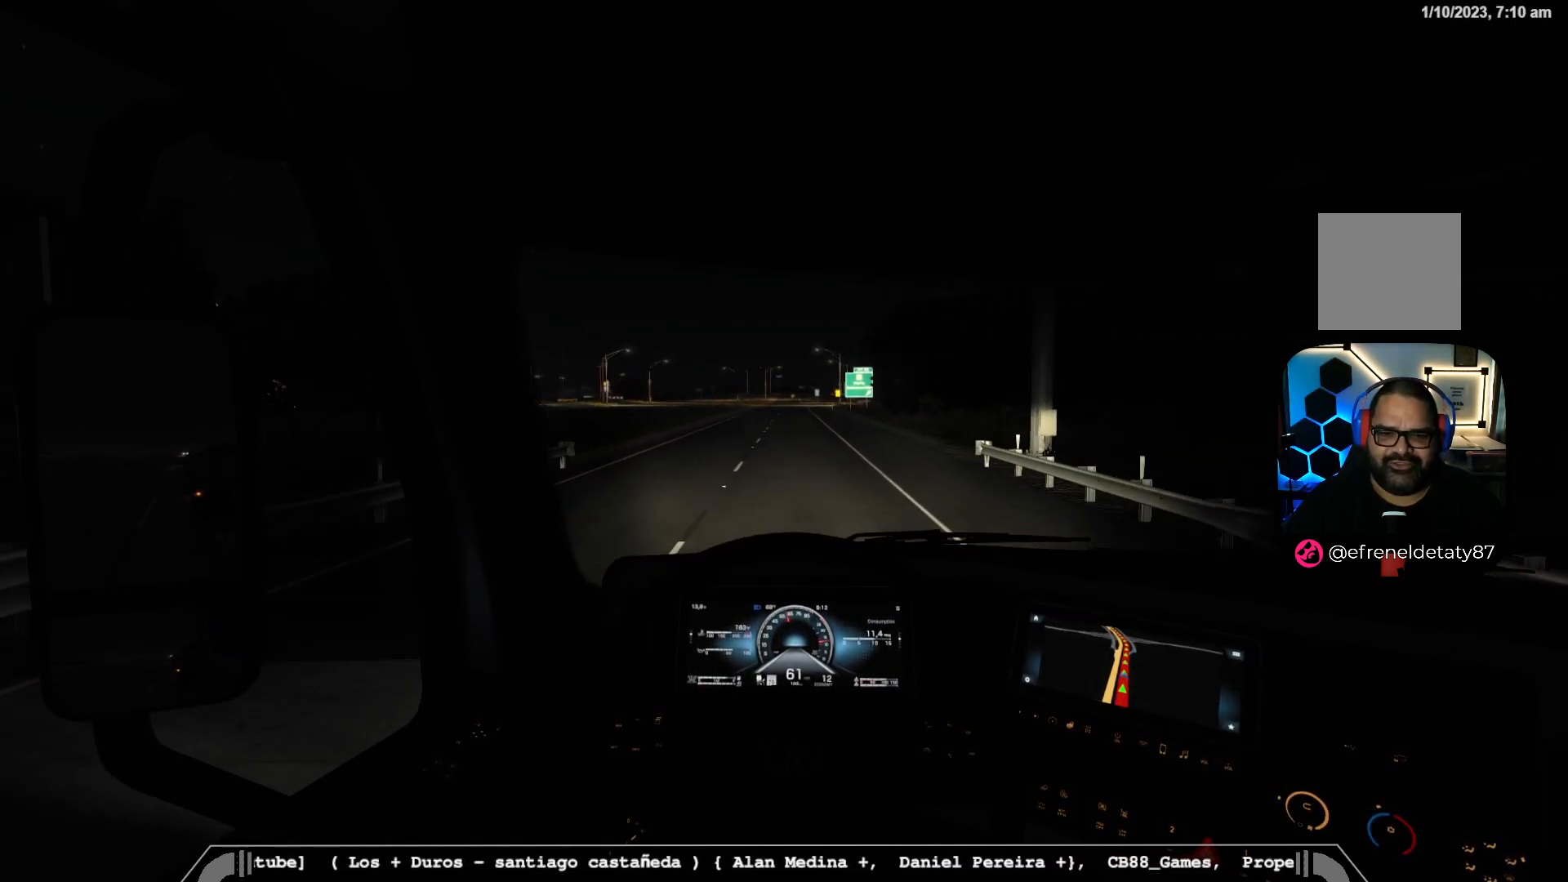
{"buttons": ["R2"], "left_stick": "center", "right_stick": "center", "events": []}
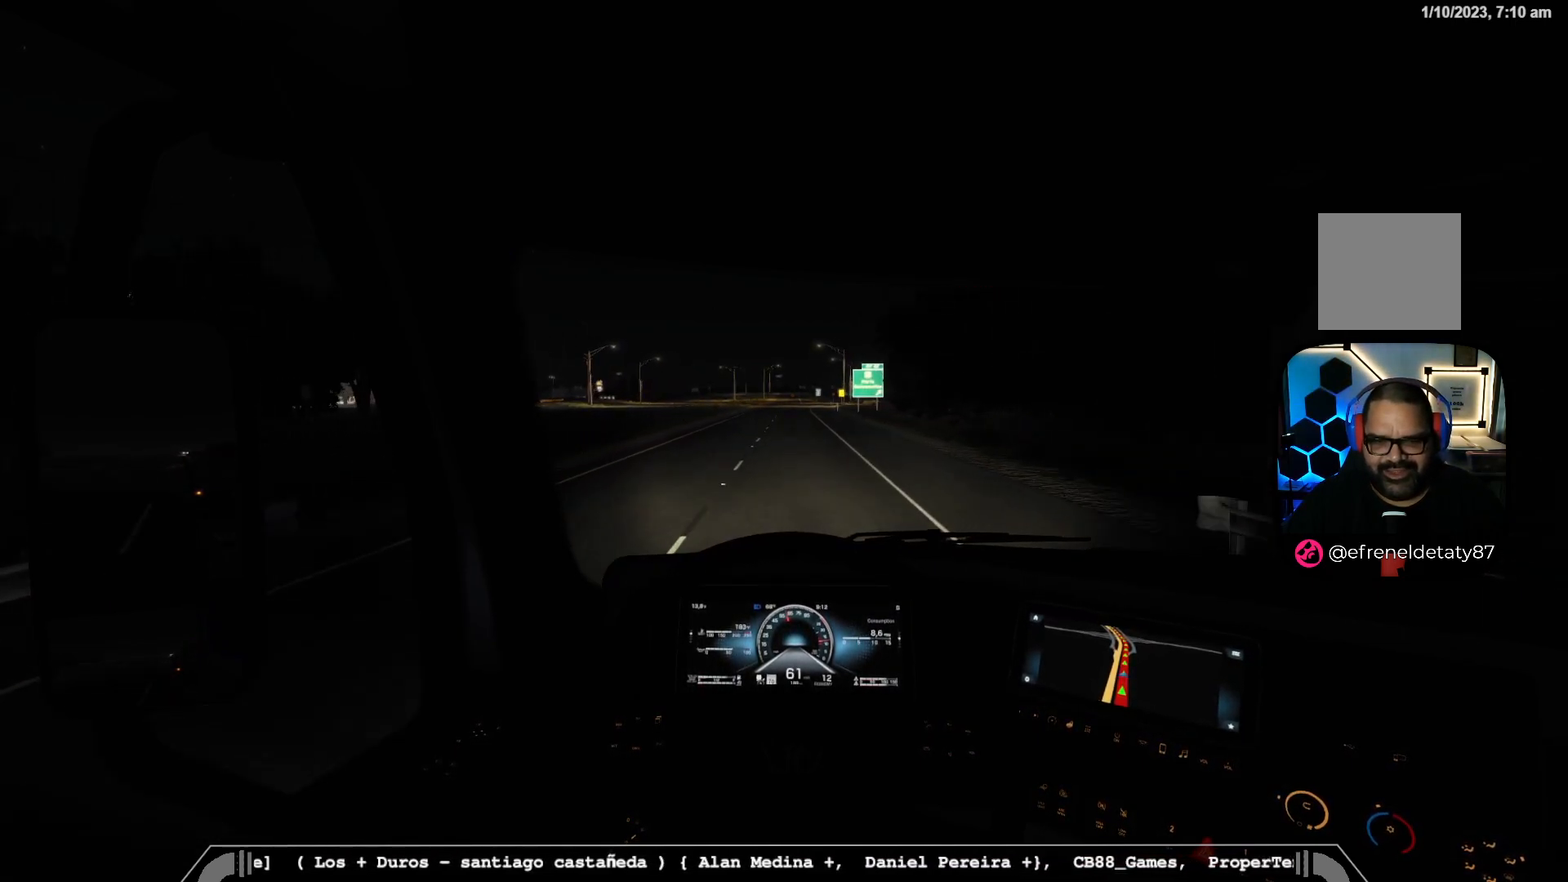
{"buttons": ["R2"], "left_stick": "center", "right_stick": "center", "events": []}
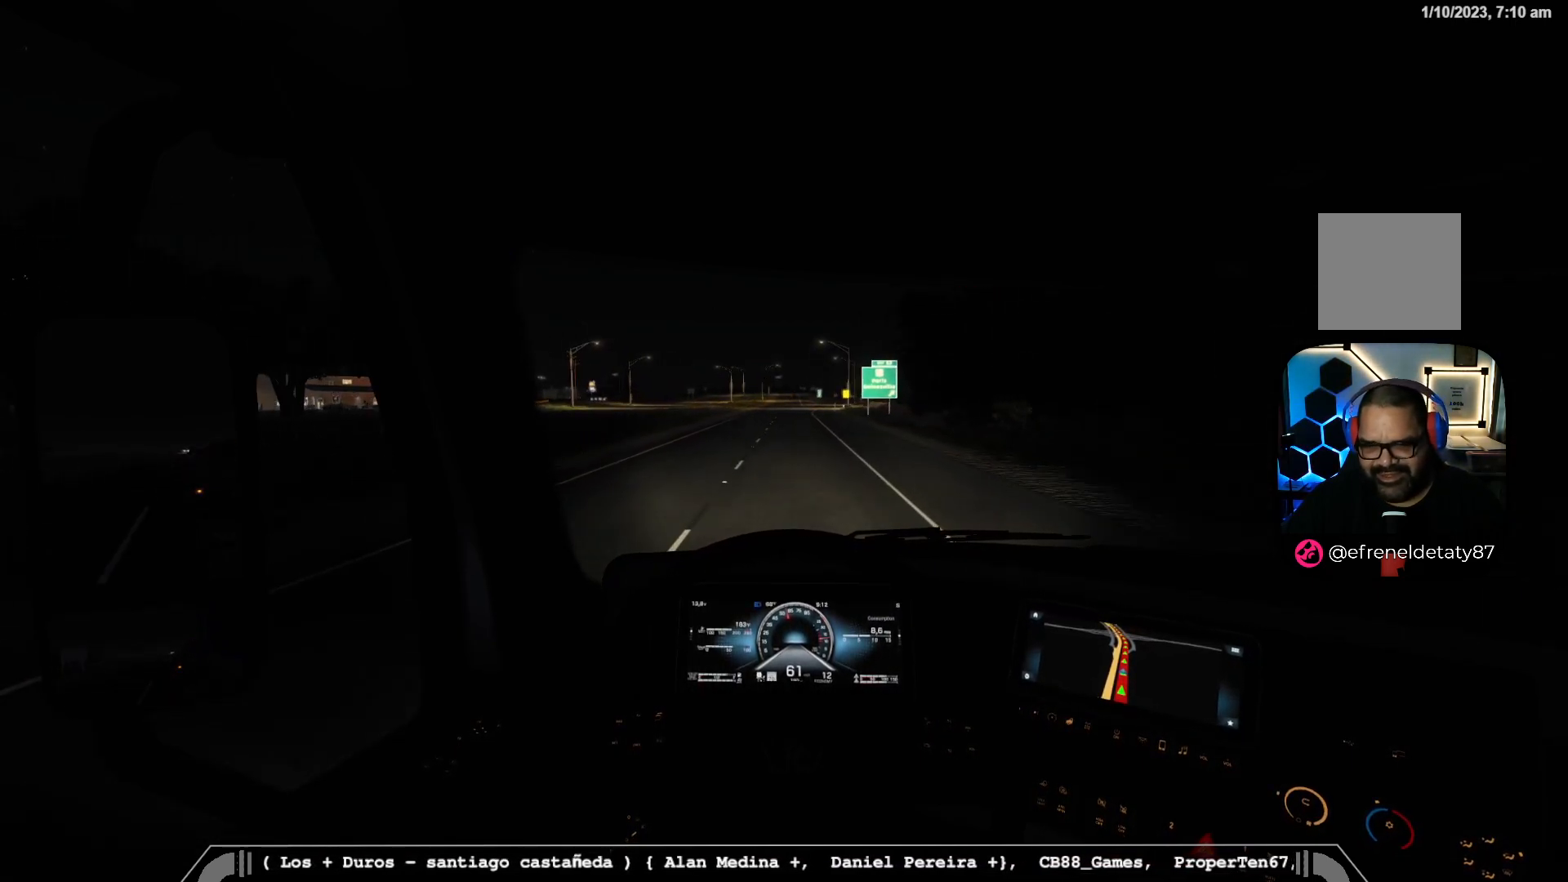
{"buttons": ["R2"], "left_stick": "center", "right_stick": "center", "events": []}
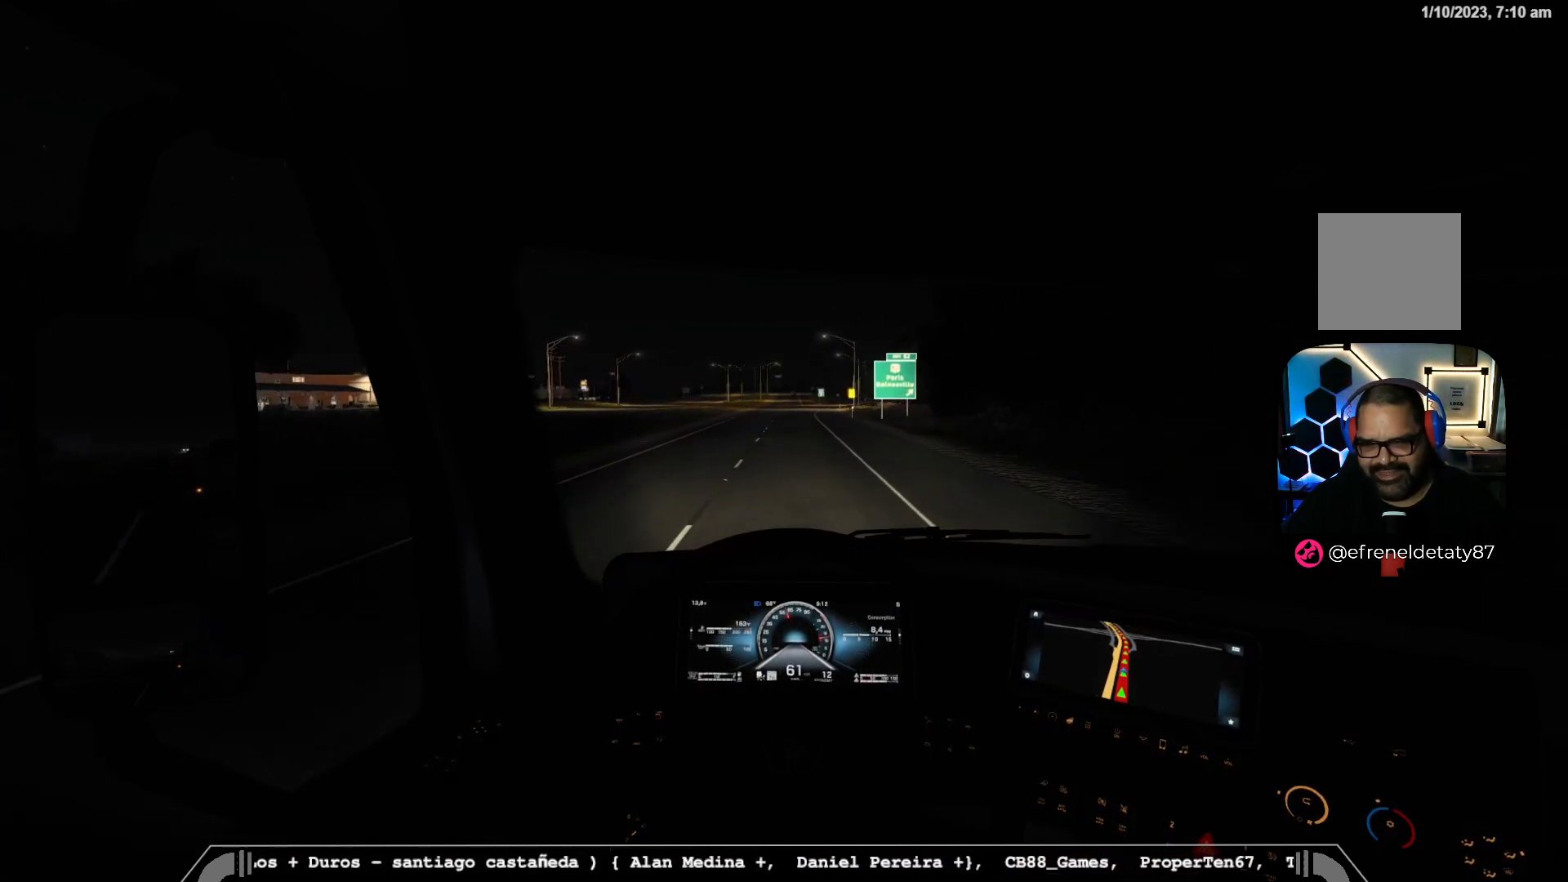
{"buttons": ["R2"], "left_stick": "center", "right_stick": "center", "events": []}
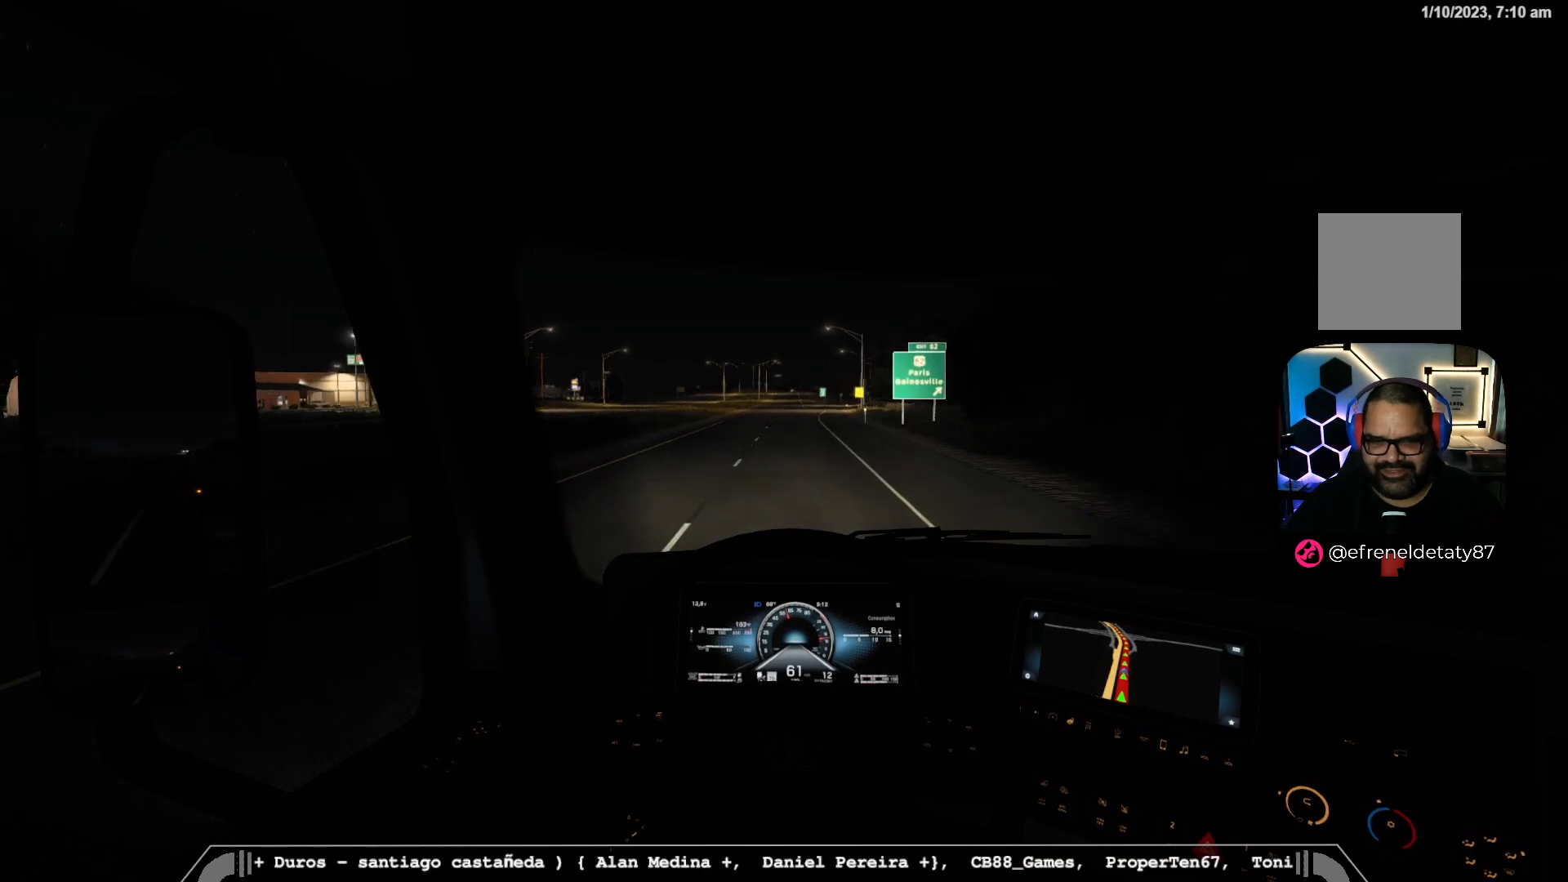
{"buttons": ["R2"], "left_stick": "center", "right_stick": "center", "events": []}
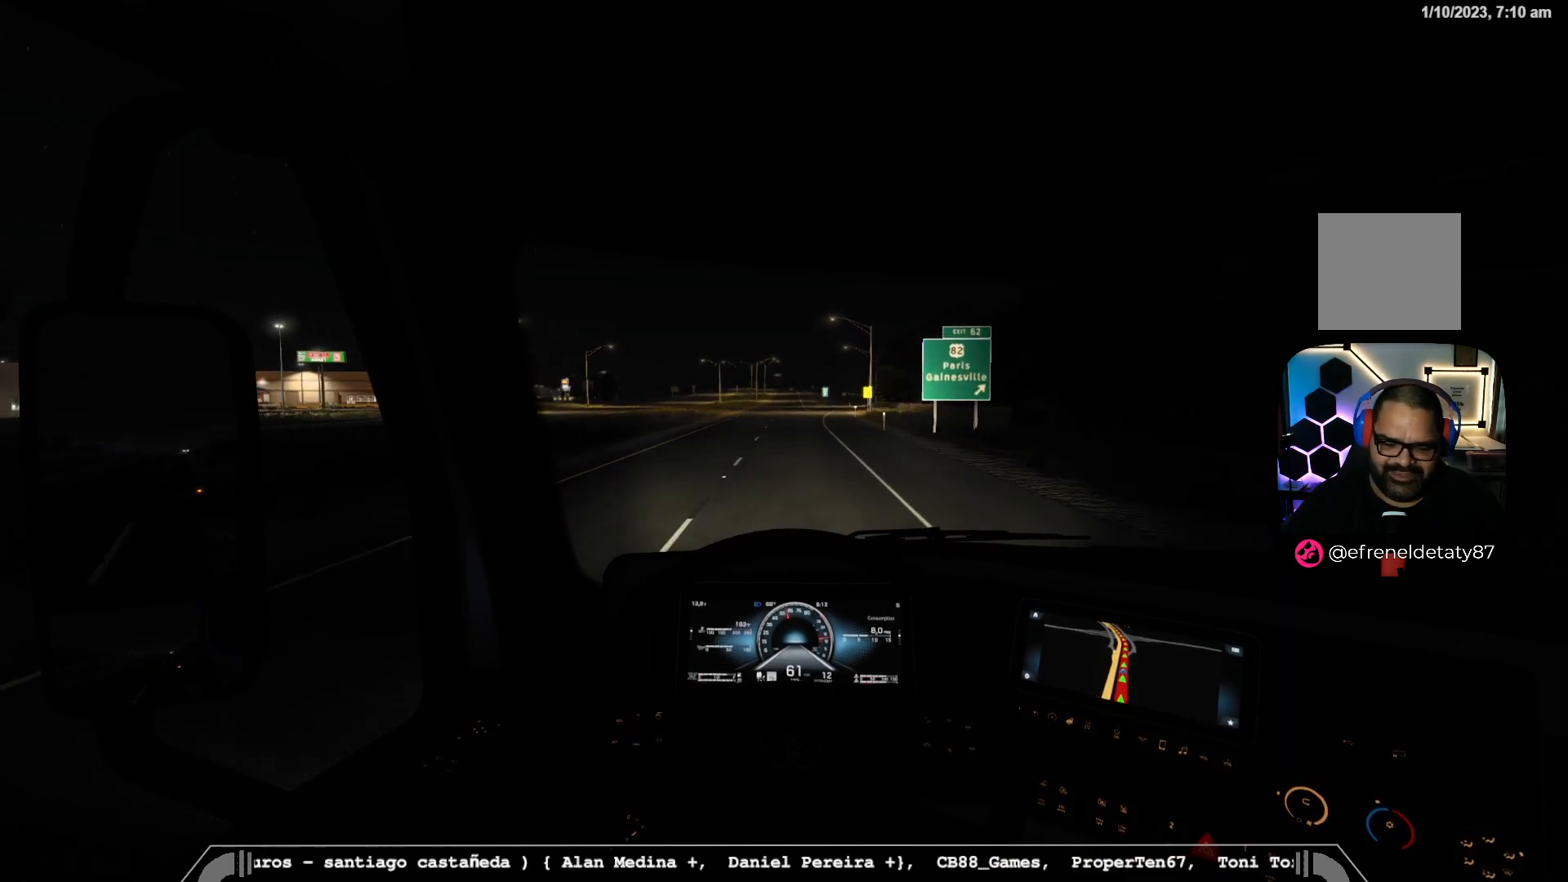
{"buttons": ["R2"], "left_stick": "center", "right_stick": "center", "events": []}
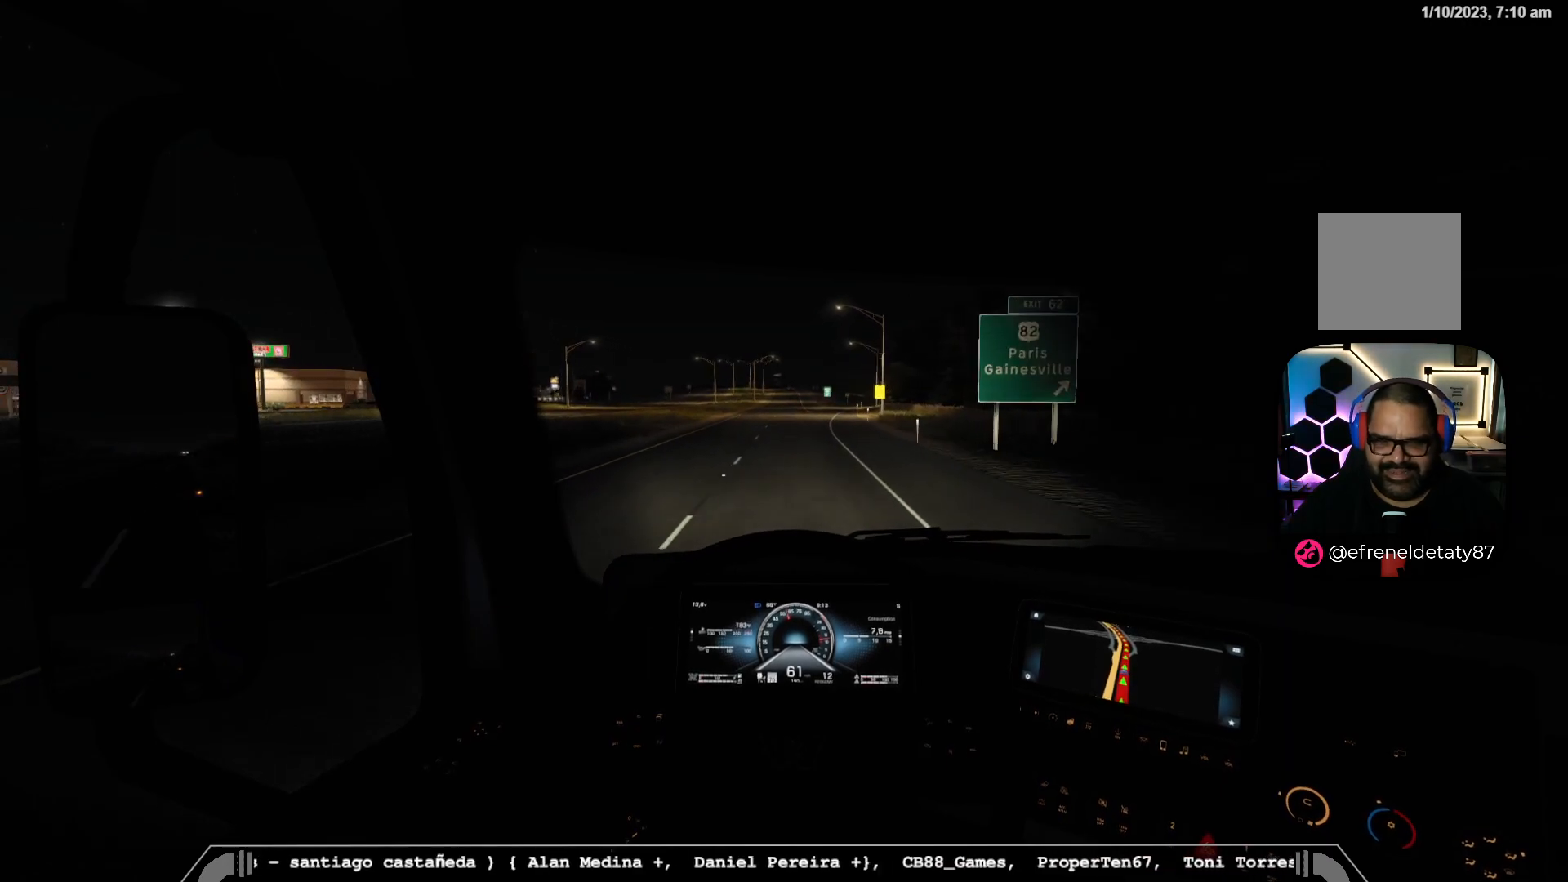
{"buttons": ["R2"], "left_stick": "center", "right_stick": "center", "events": []}
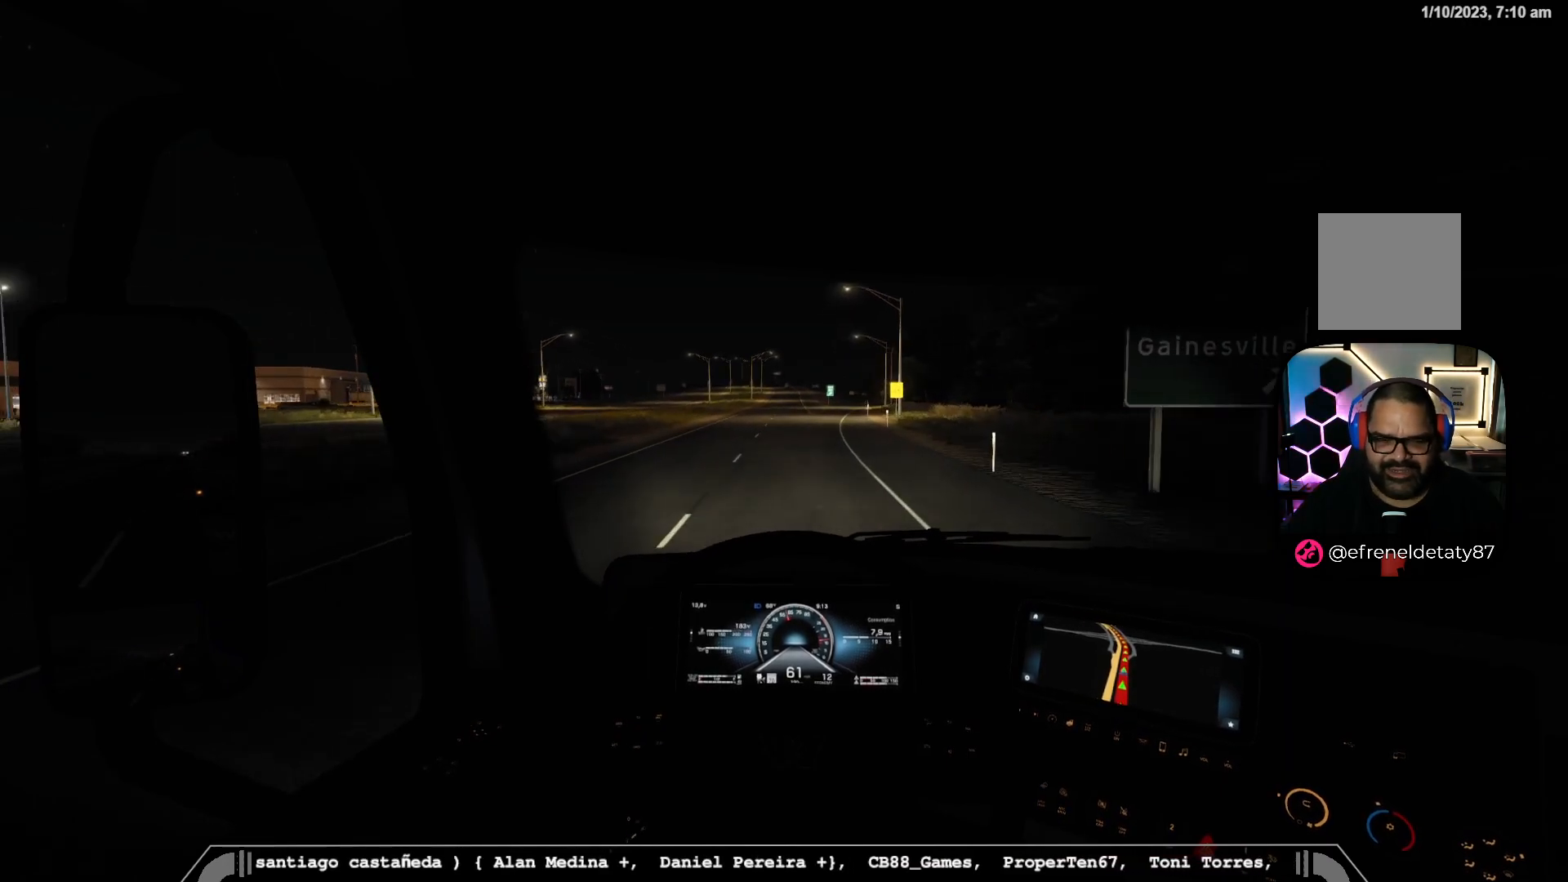
{"buttons": ["R2"], "left_stick": "center", "right_stick": "center", "events": []}
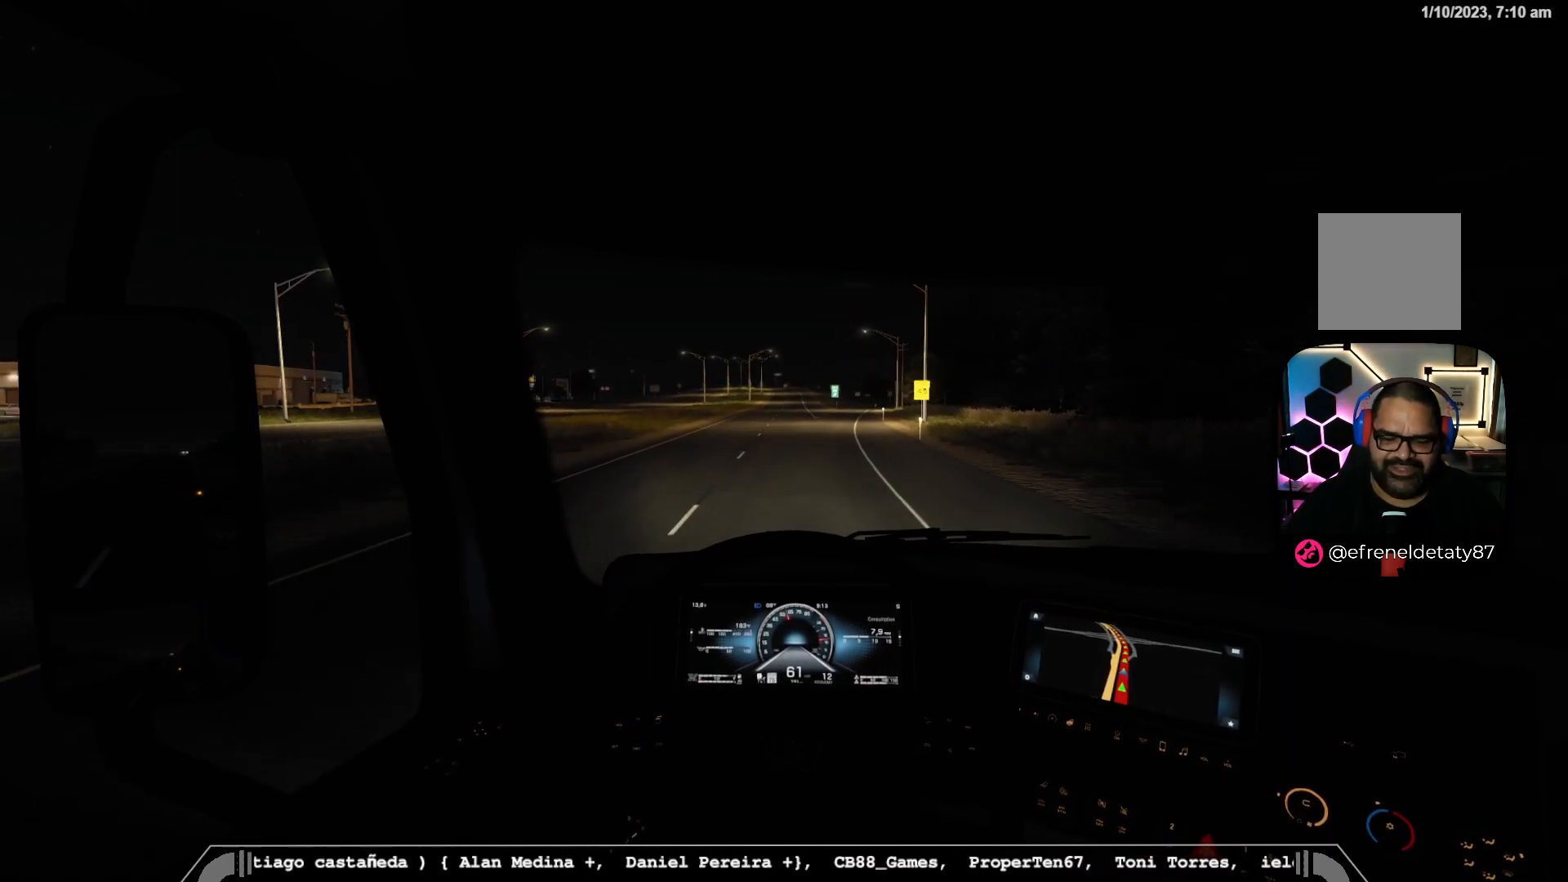
{"buttons": ["R2"], "left_stick": "center", "right_stick": "center", "events": []}
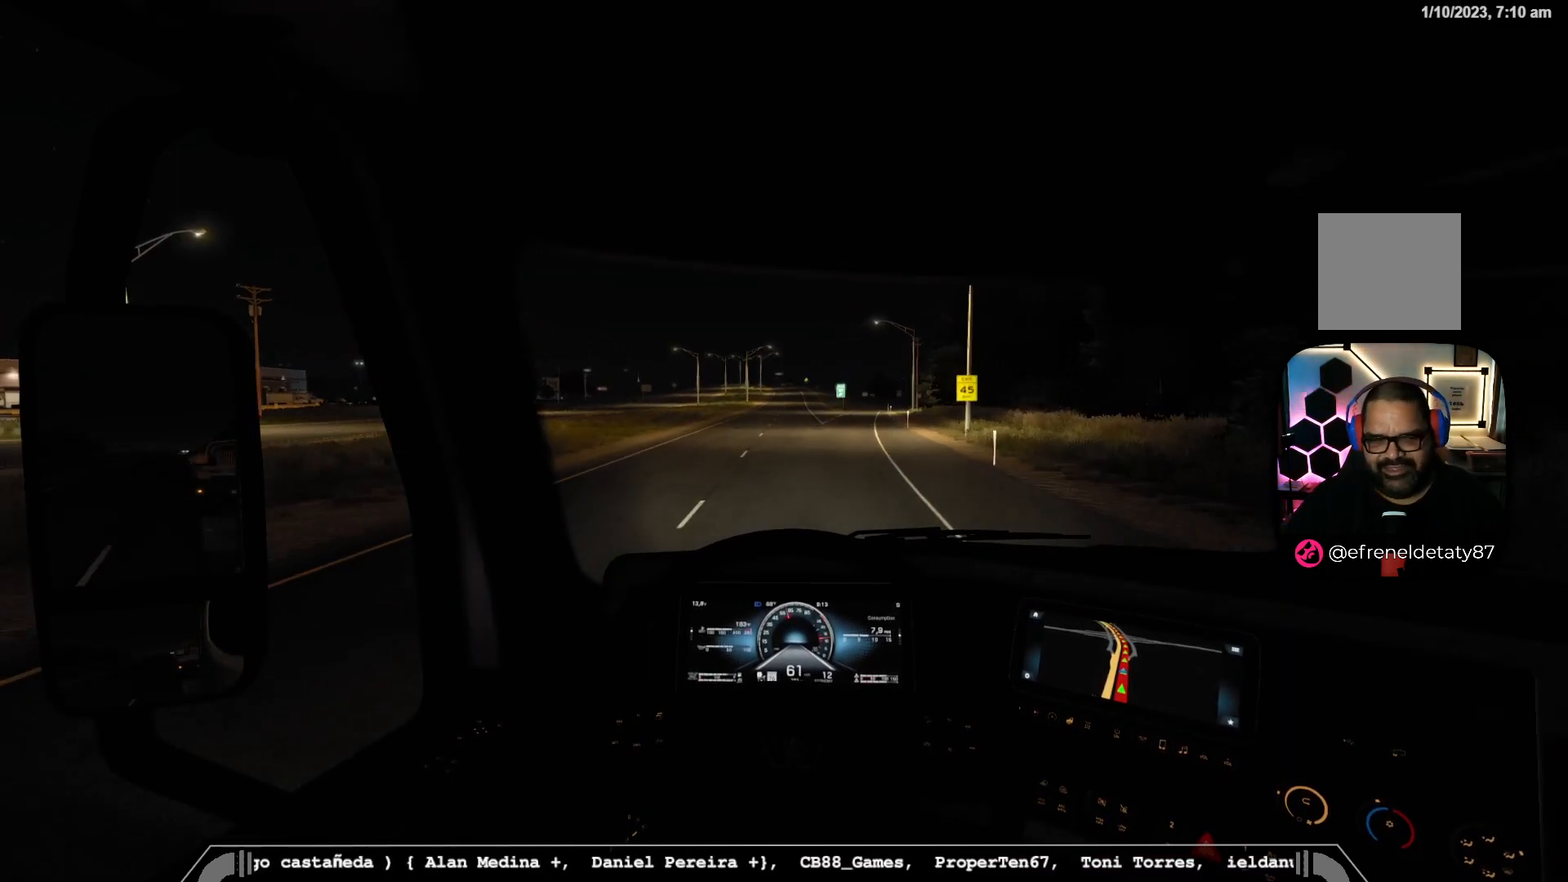
{"buttons": ["R2"], "left_stick": "center", "right_stick": "center", "events": []}
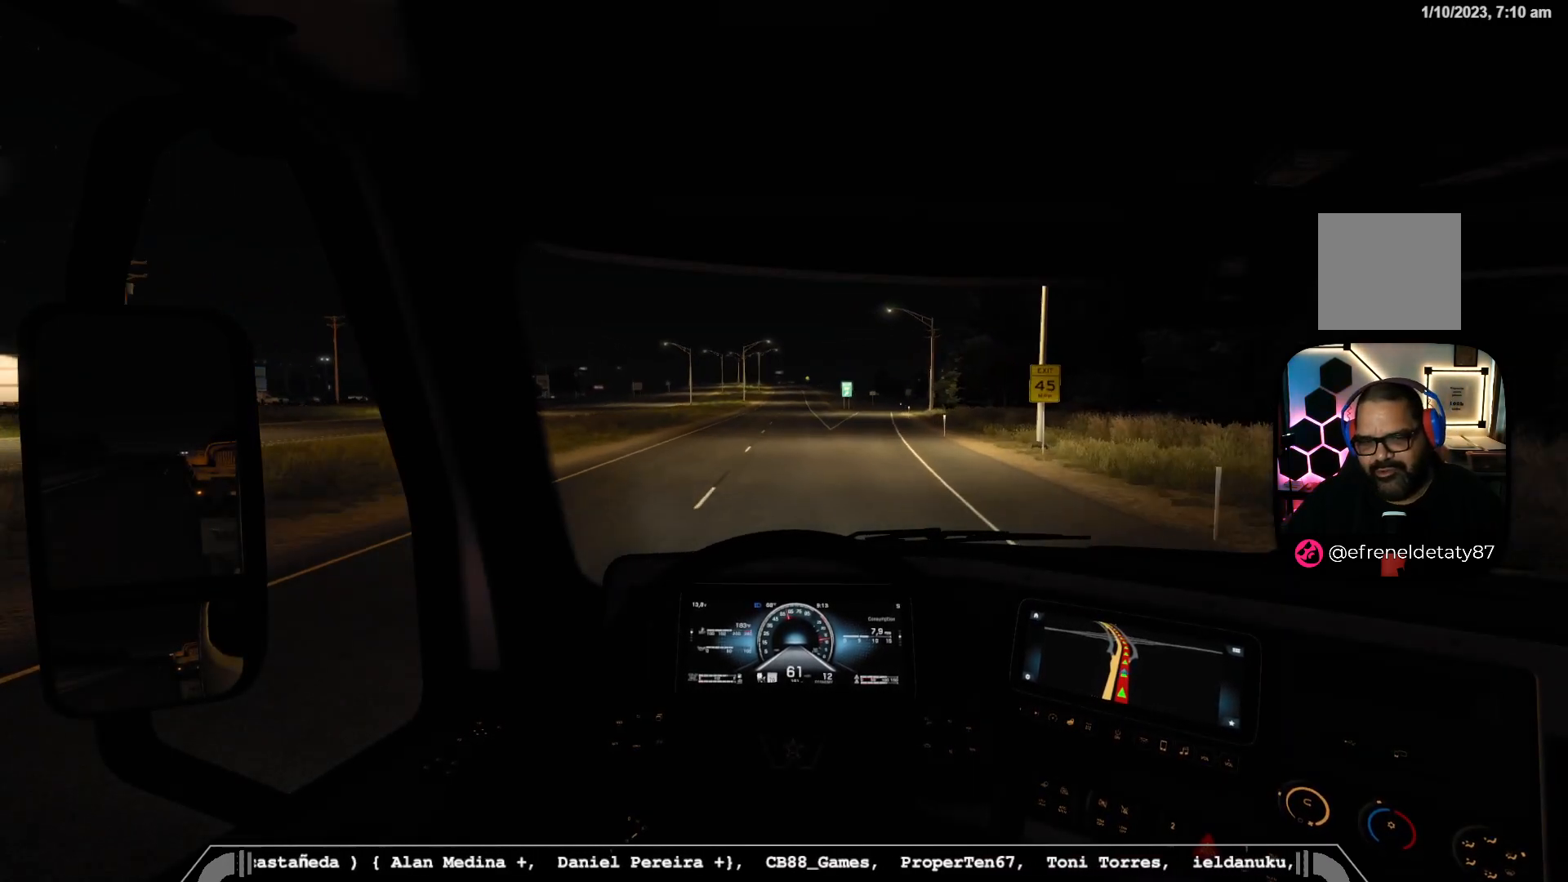
{"buttons": ["R2"], "left_stick": "center", "right_stick": "center", "events": []}
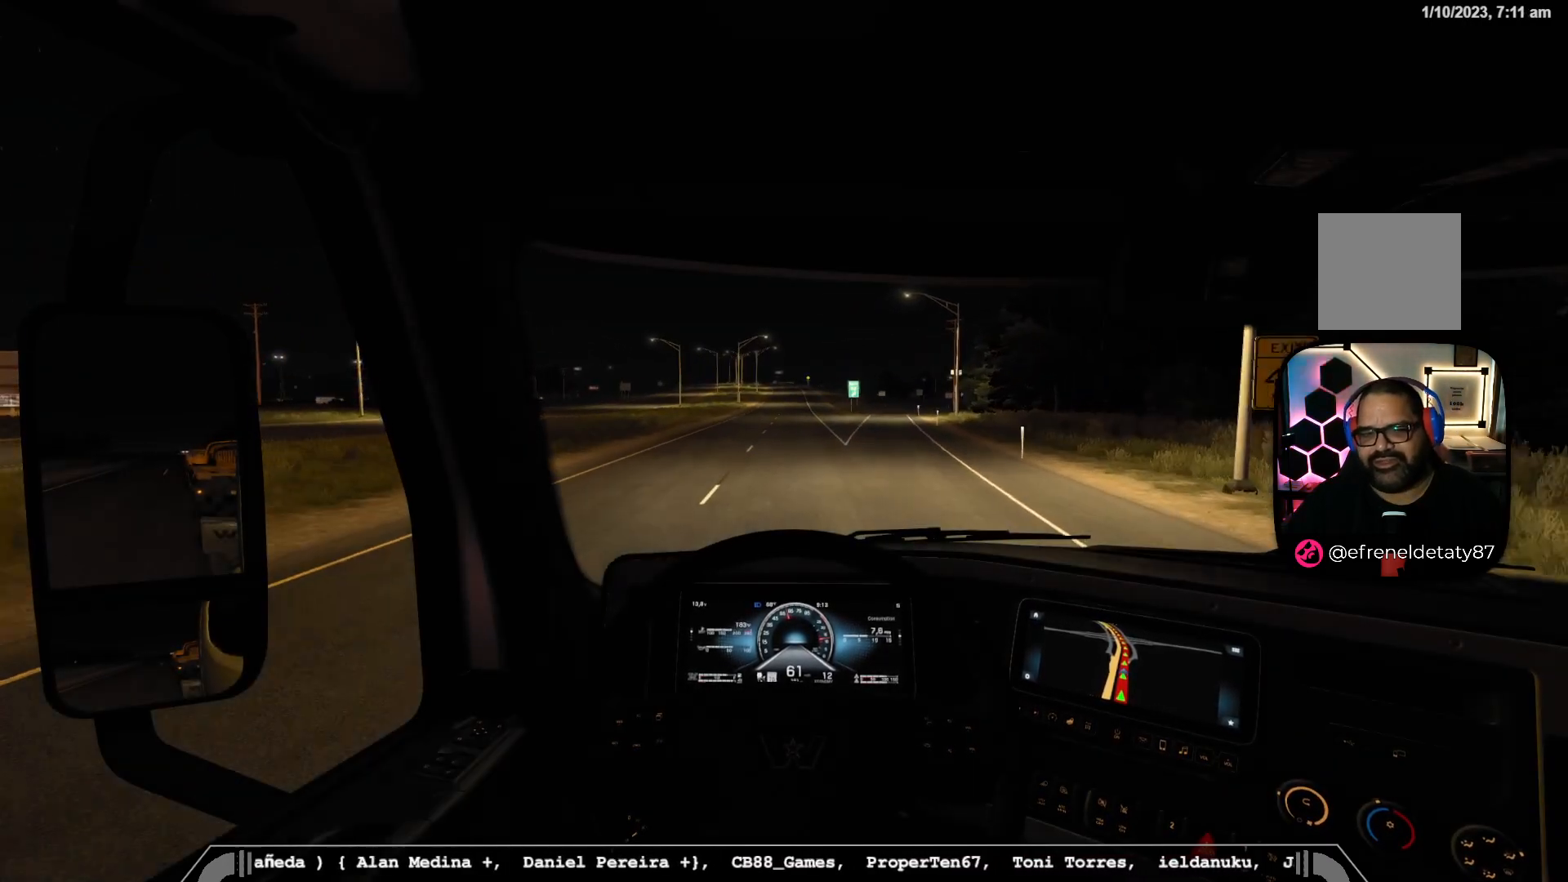
{"buttons": ["R2"], "left_stick": "center", "right_stick": "center", "events": []}
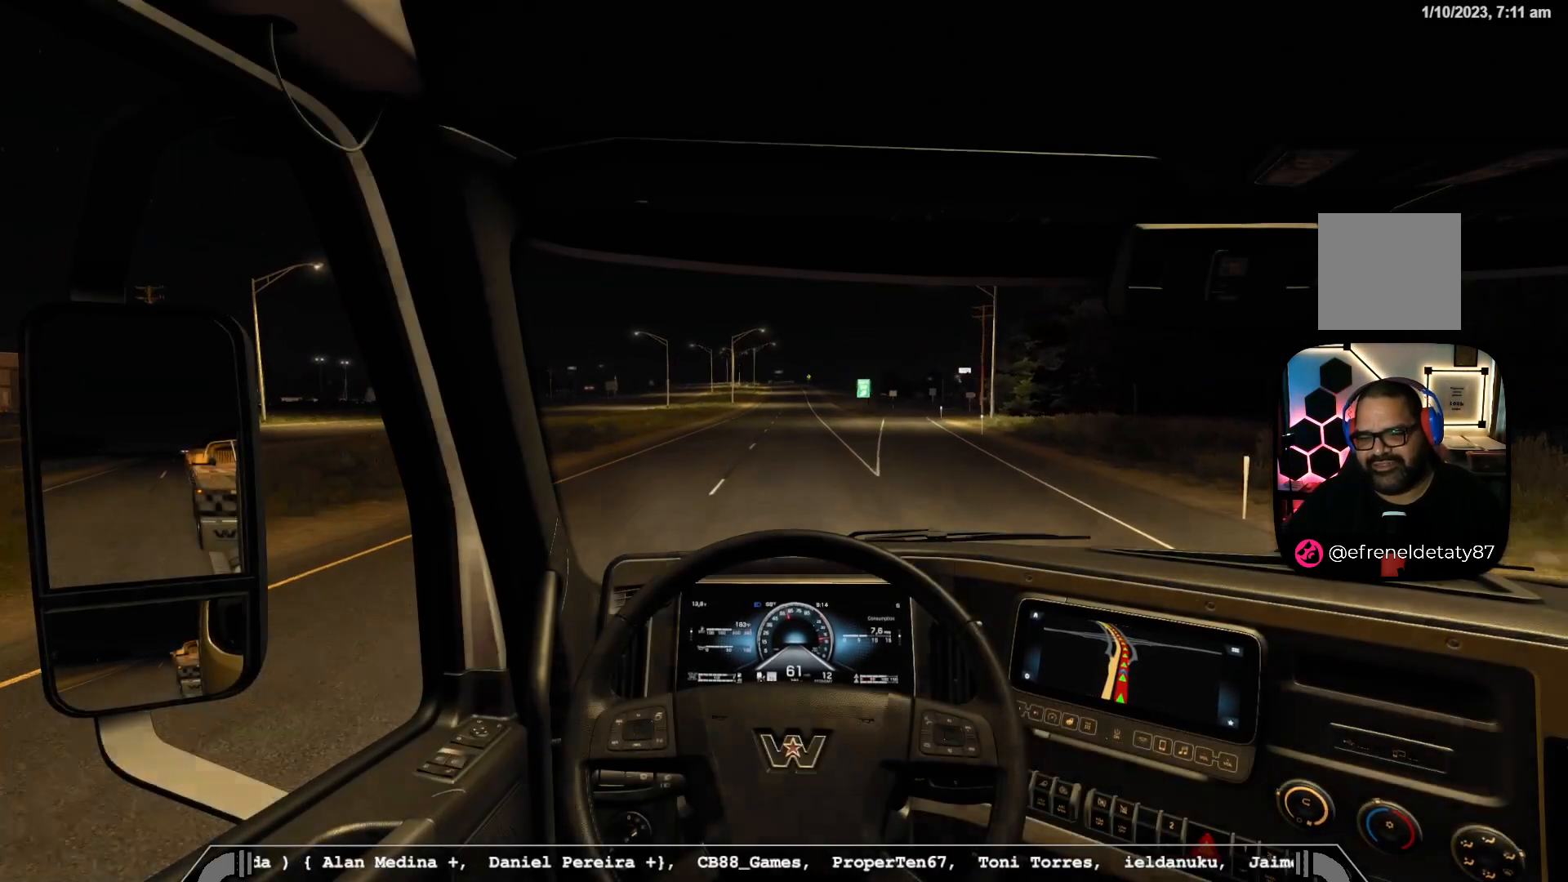
{"buttons": ["R2"], "left_stick": "center", "right_stick": "center", "events": []}
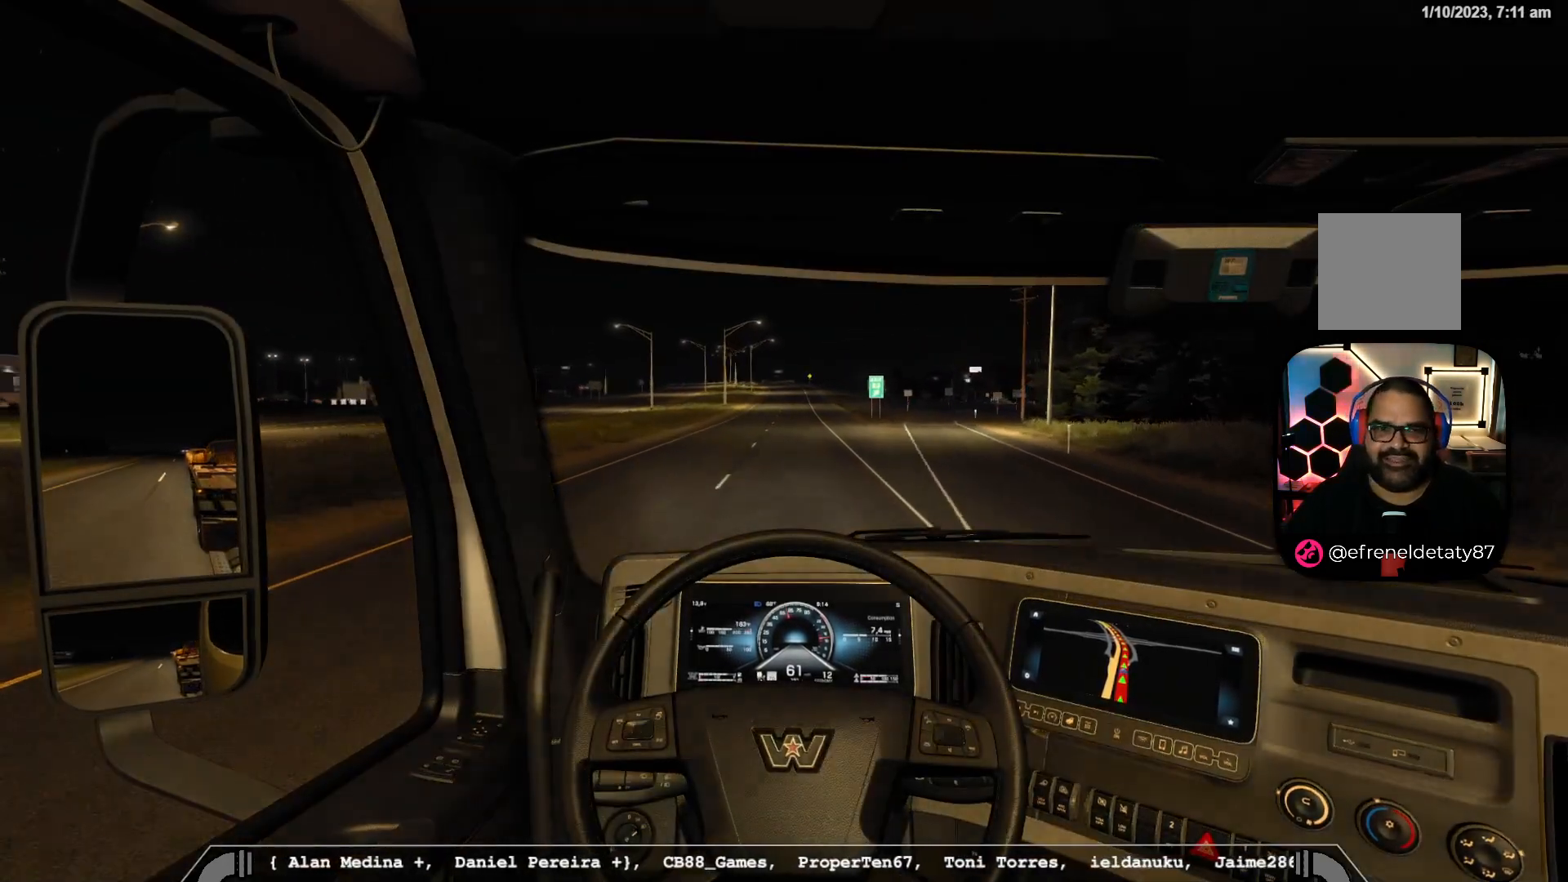
{"buttons": ["R2"], "left_stick": "center", "right_stick": "center", "events": []}
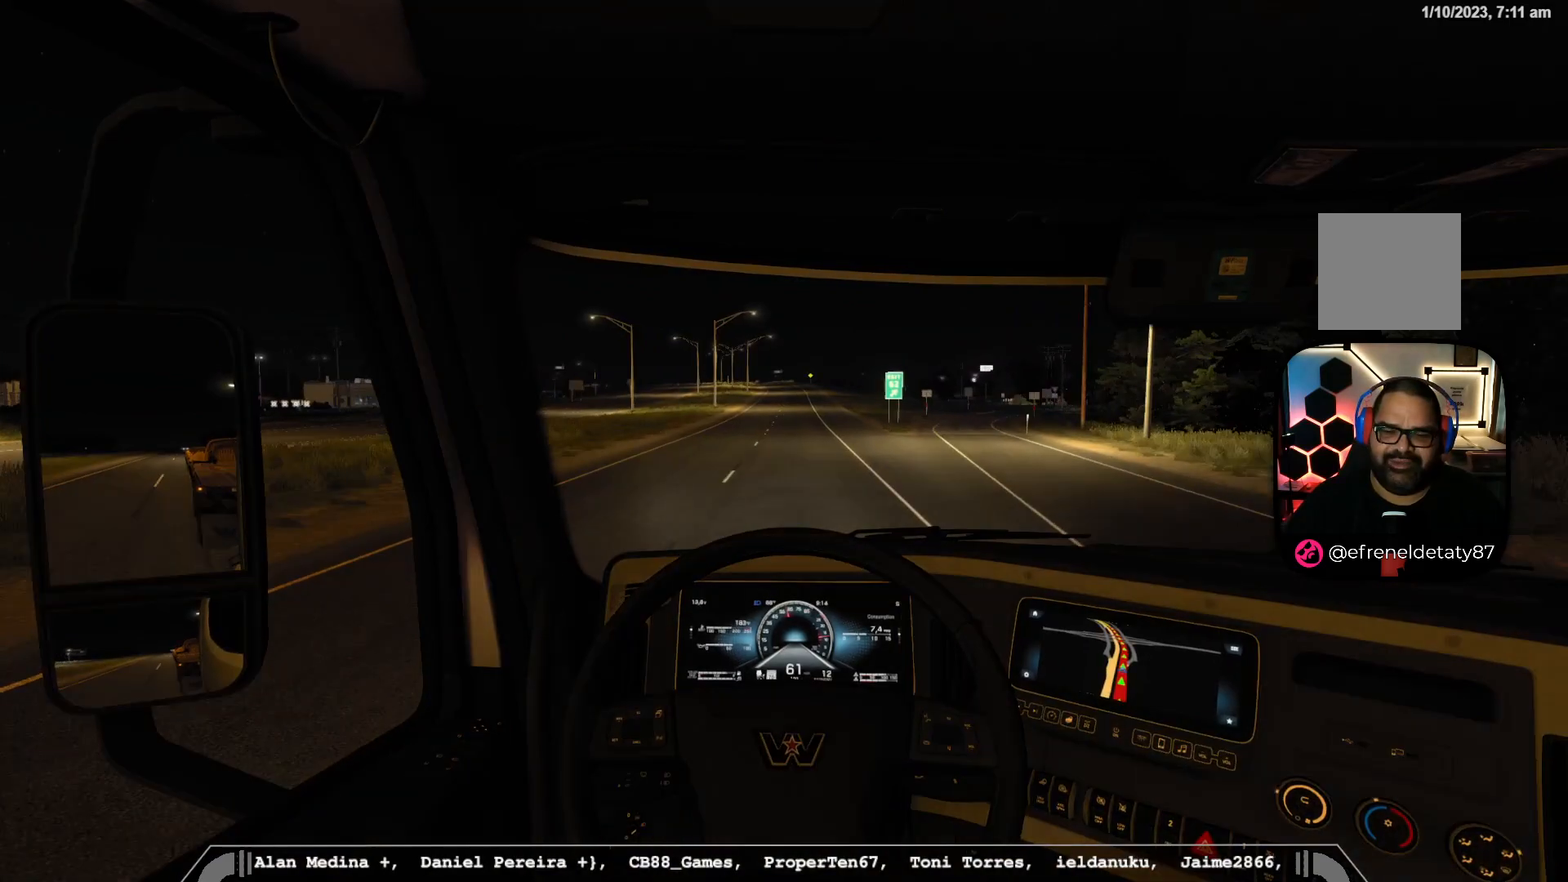
{"buttons": ["R2"], "left_stick": "center", "right_stick": "center", "events": []}
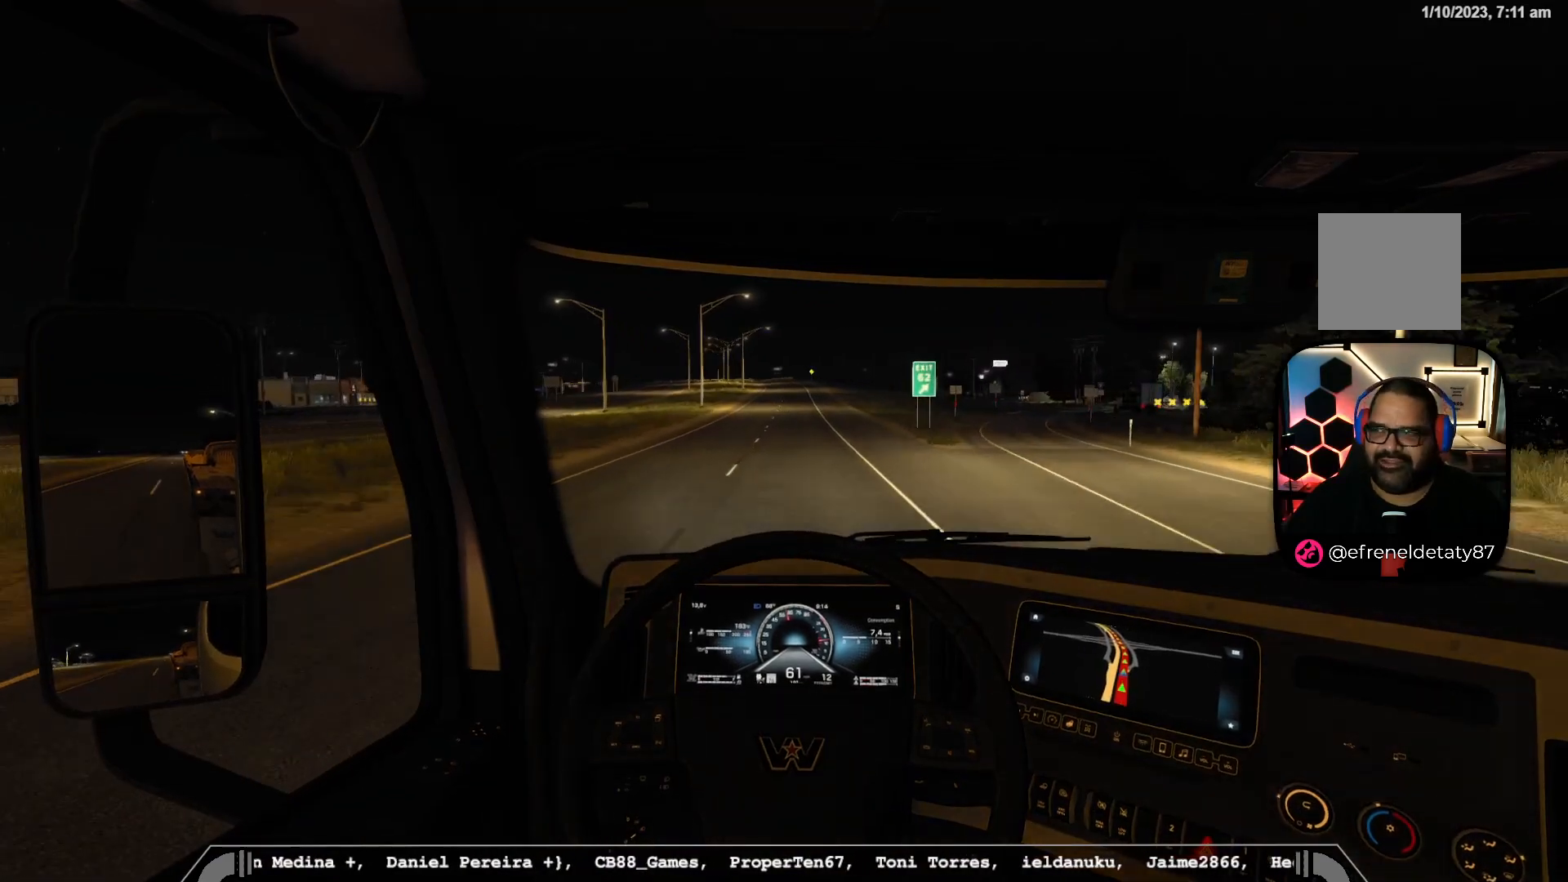
{"buttons": ["R2"], "left_stick": "center", "right_stick": "center", "events": []}
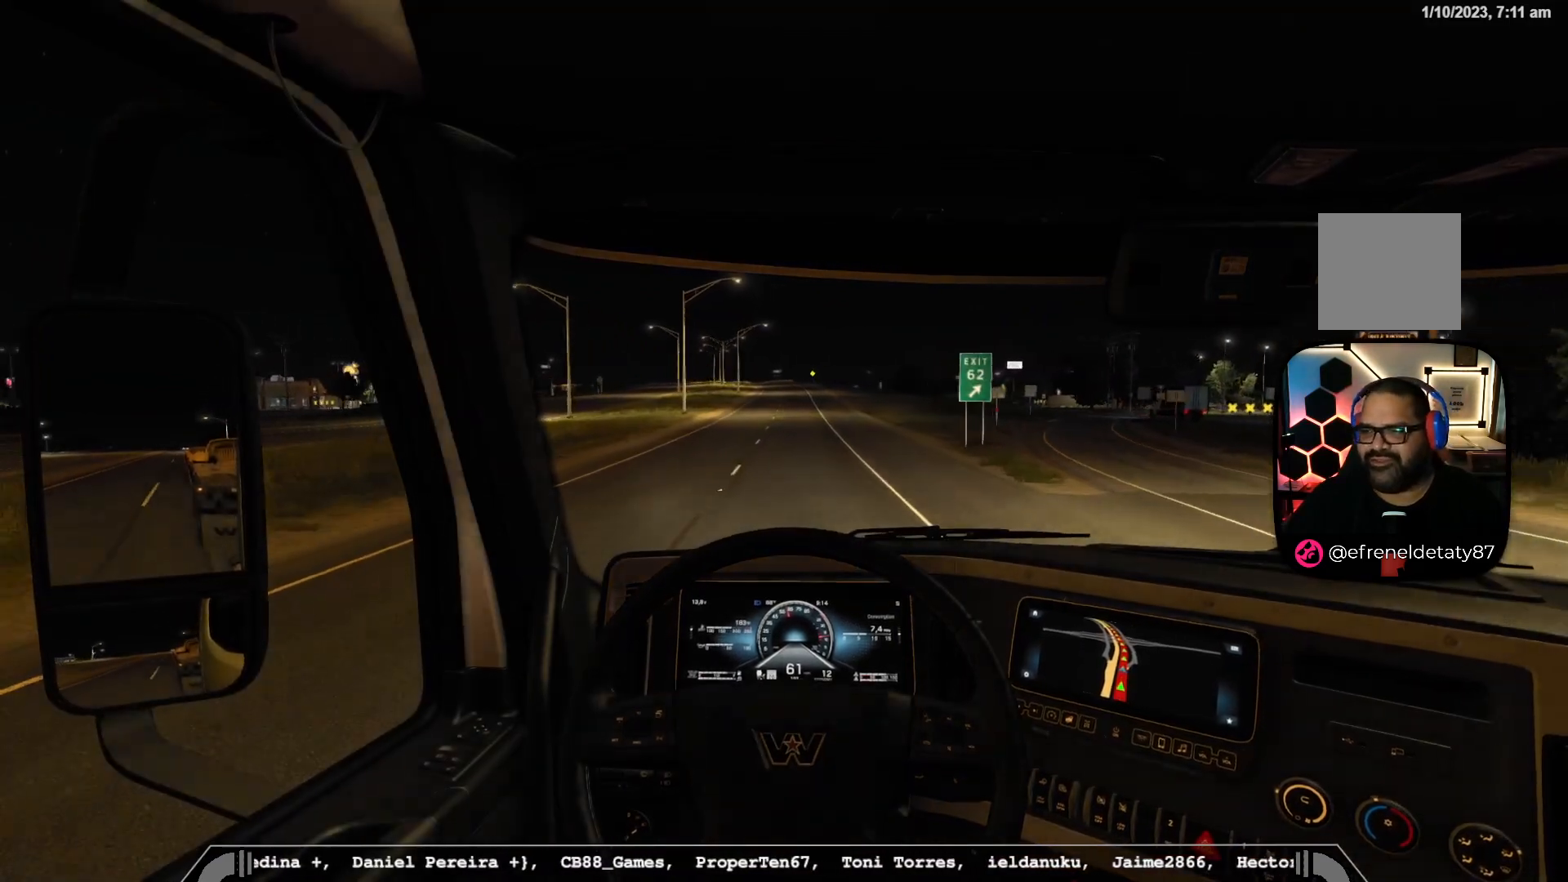
{"buttons": ["R2"], "left_stick": "center", "right_stick": "center", "events": []}
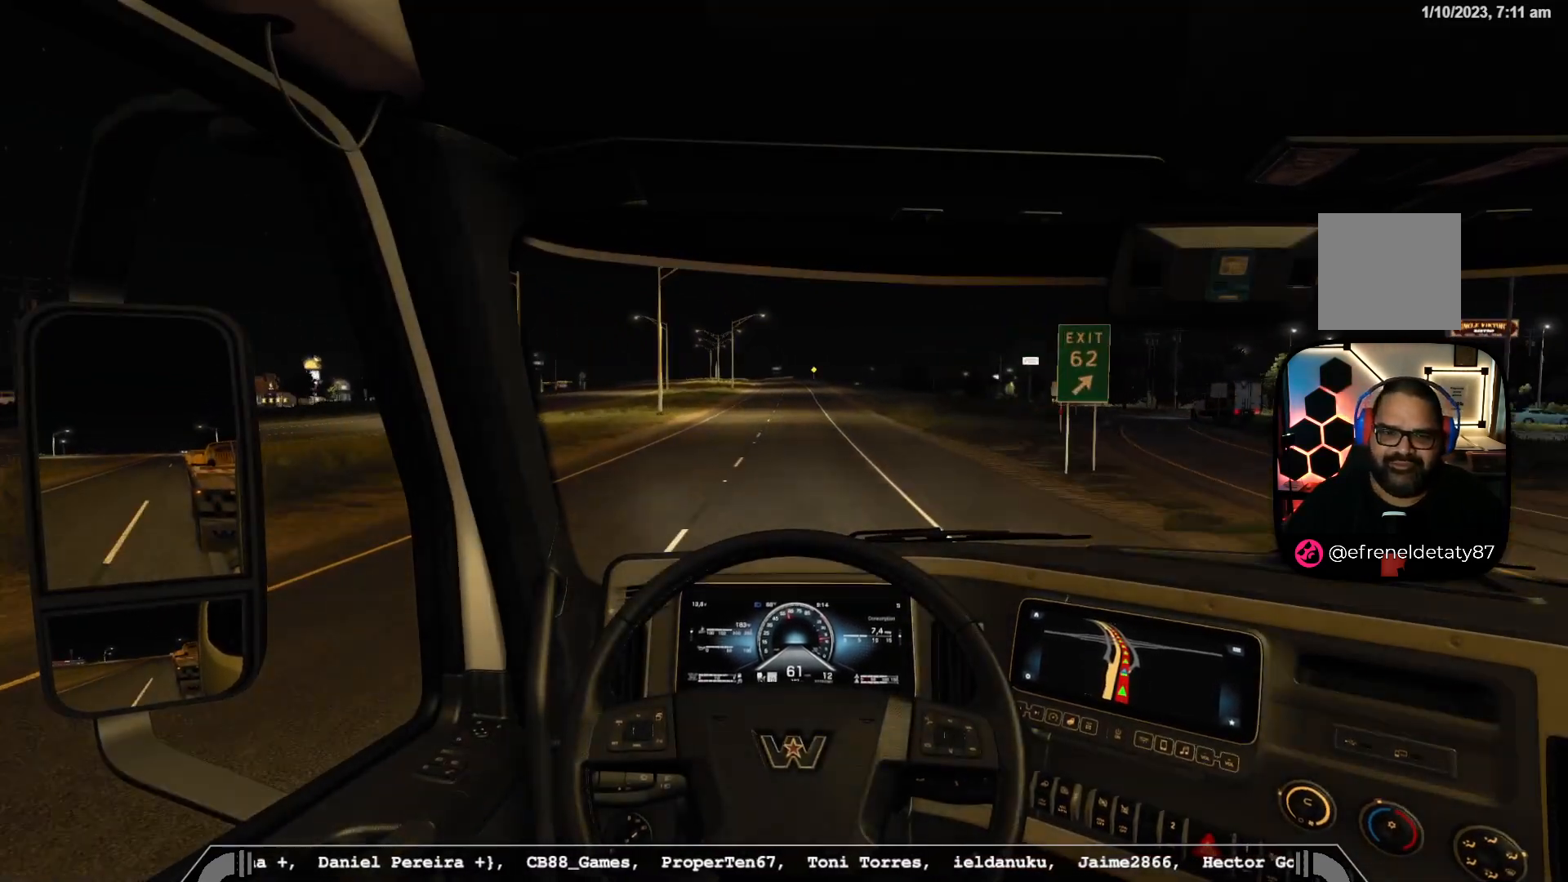
{"buttons": ["R2"], "left_stick": "center", "right_stick": "center", "events": []}
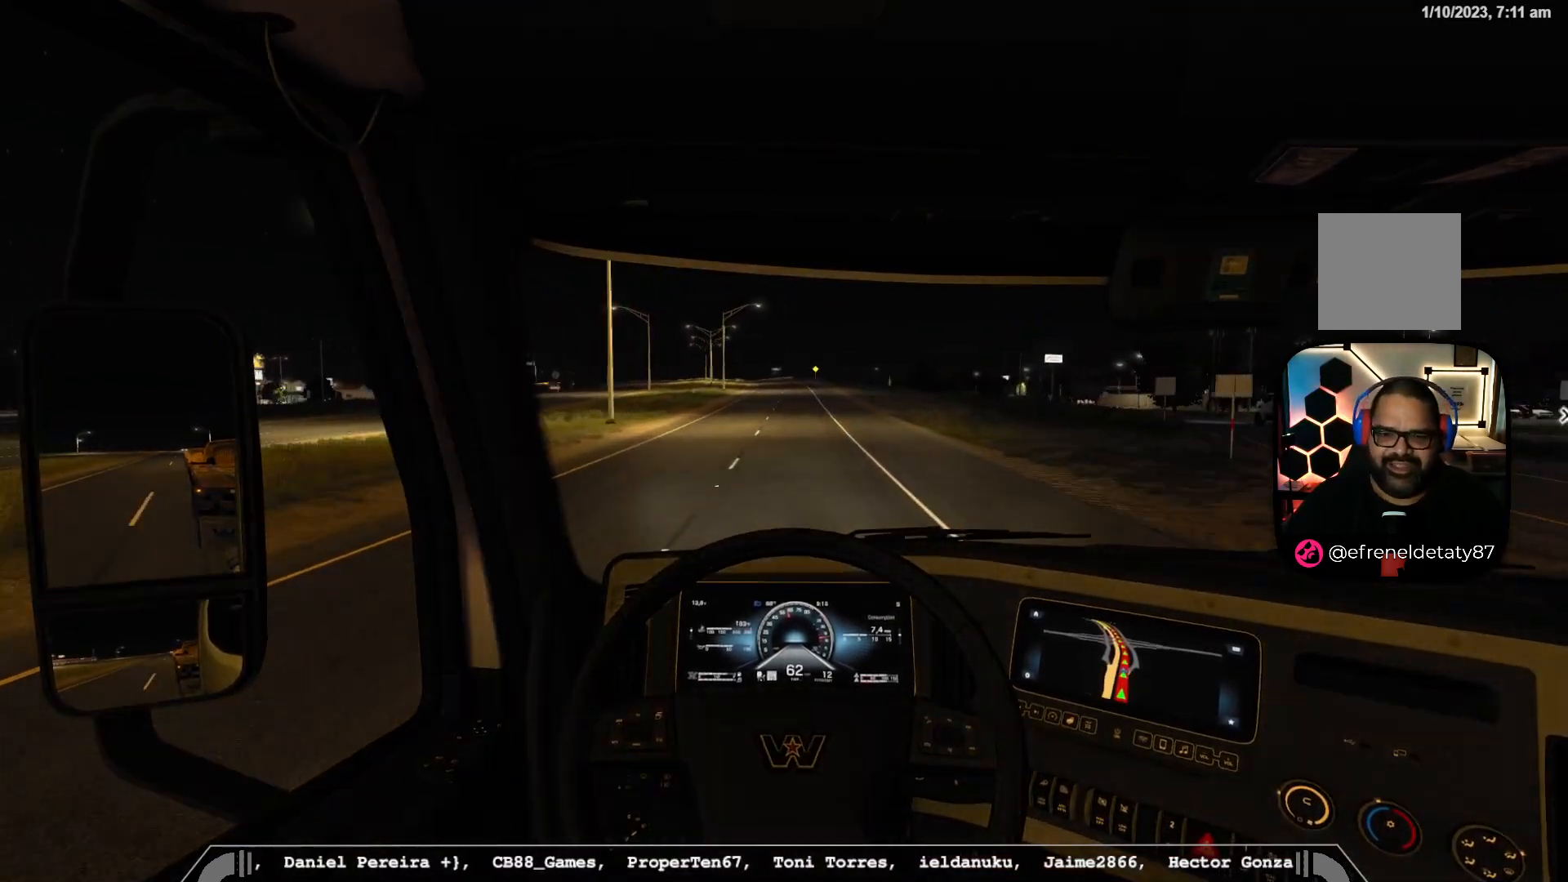
{"buttons": ["R2"], "left_stick": "center", "right_stick": "center", "events": []}
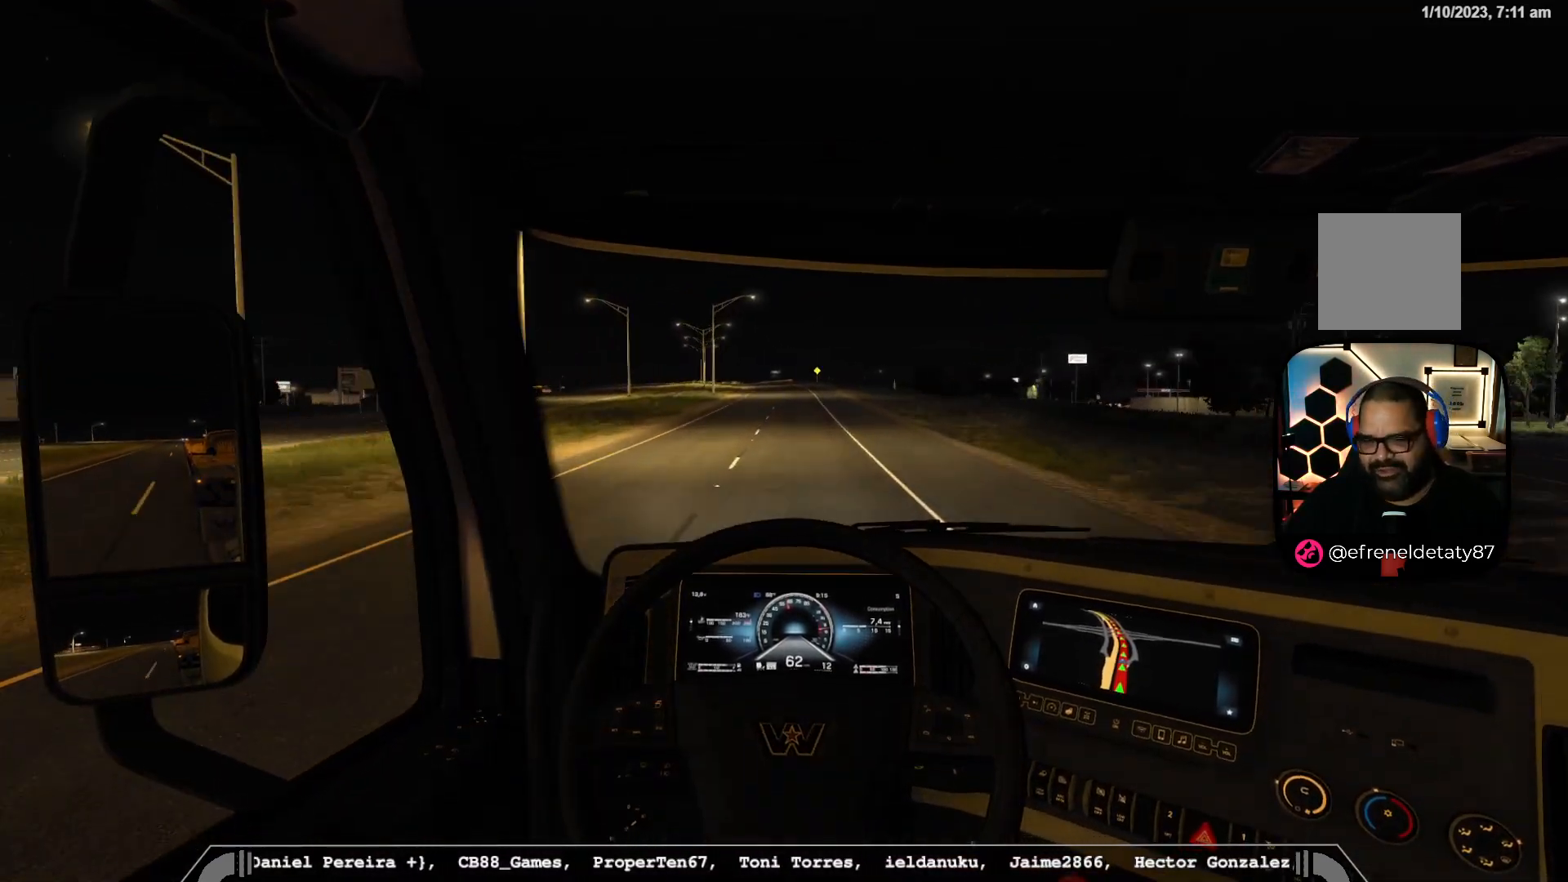
{"buttons": ["R2"], "left_stick": "center", "right_stick": "center", "events": []}
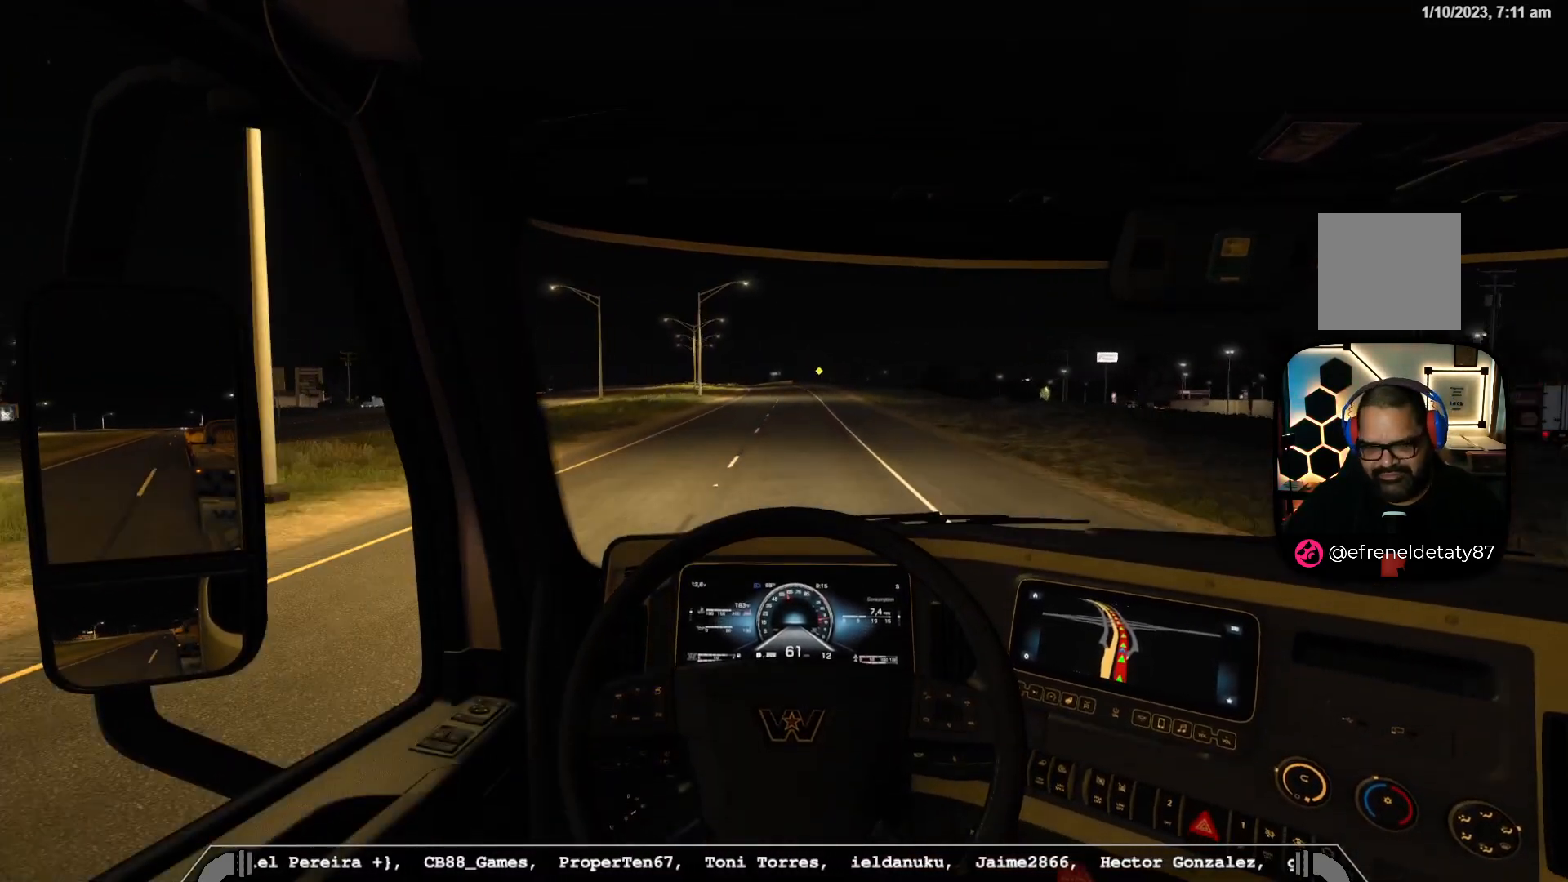
{"buttons": ["R2"], "left_stick": "center", "right_stick": "center", "events": []}
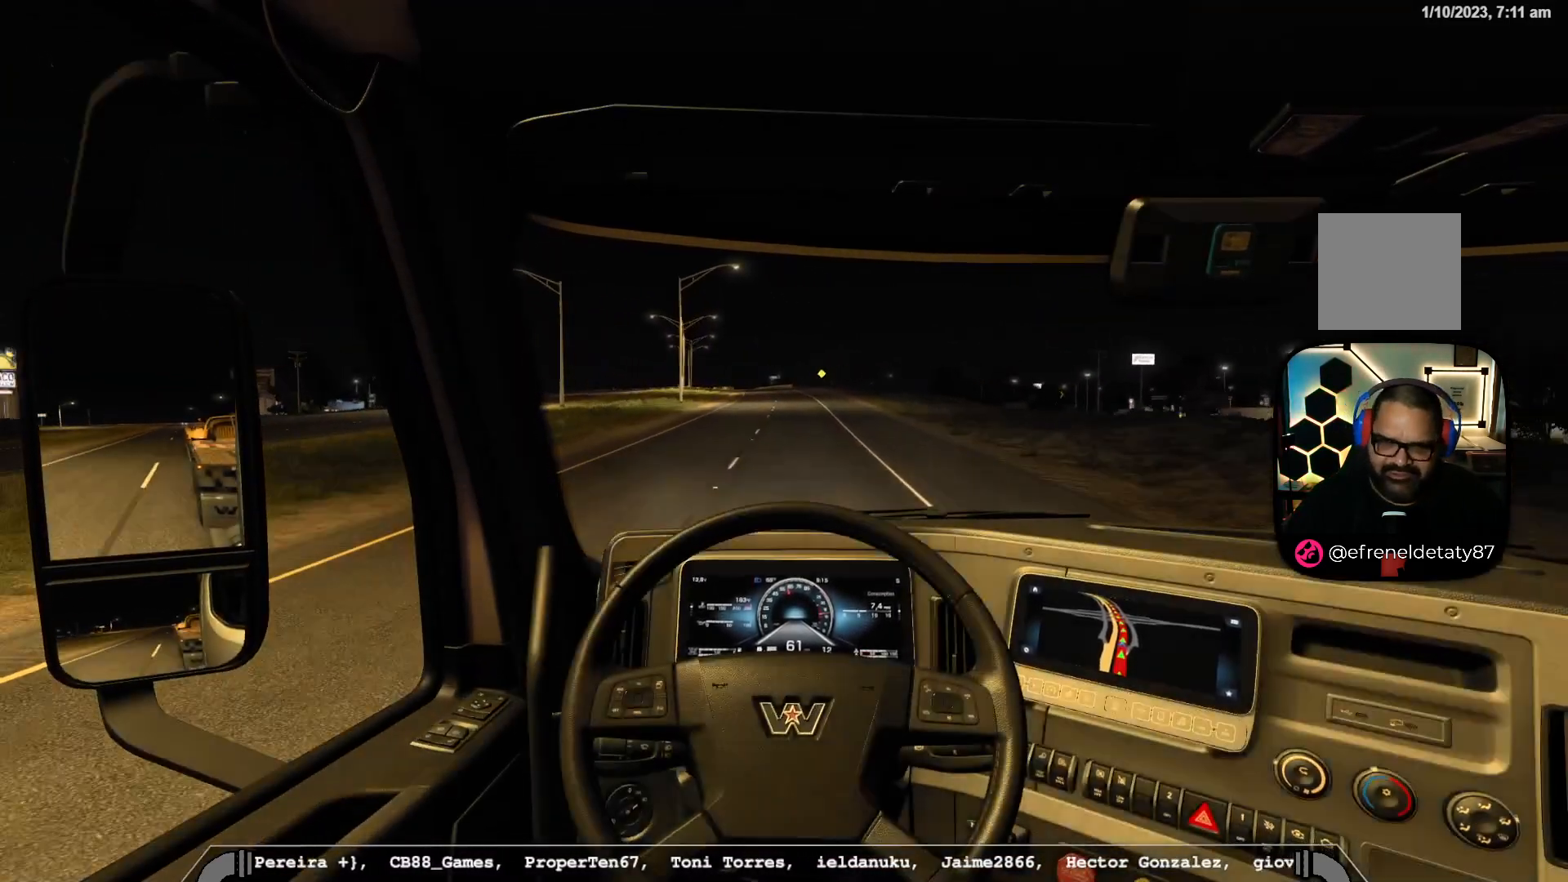
{"buttons": ["R2"], "left_stick": "center", "right_stick": "center", "events": []}
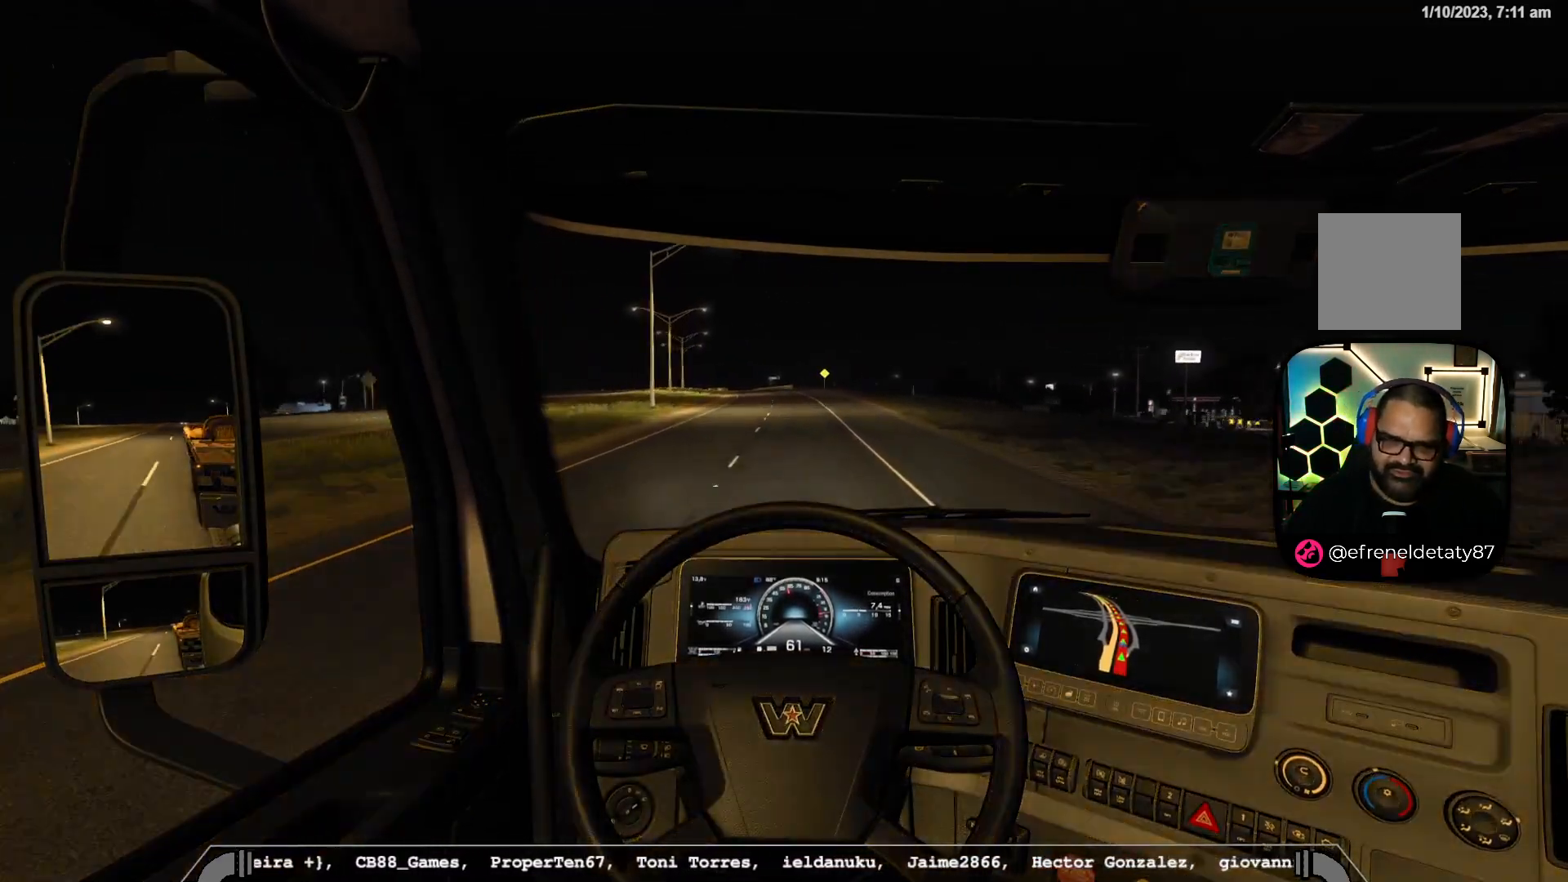
{"buttons": ["R2"], "left_stick": "center", "right_stick": "center", "events": []}
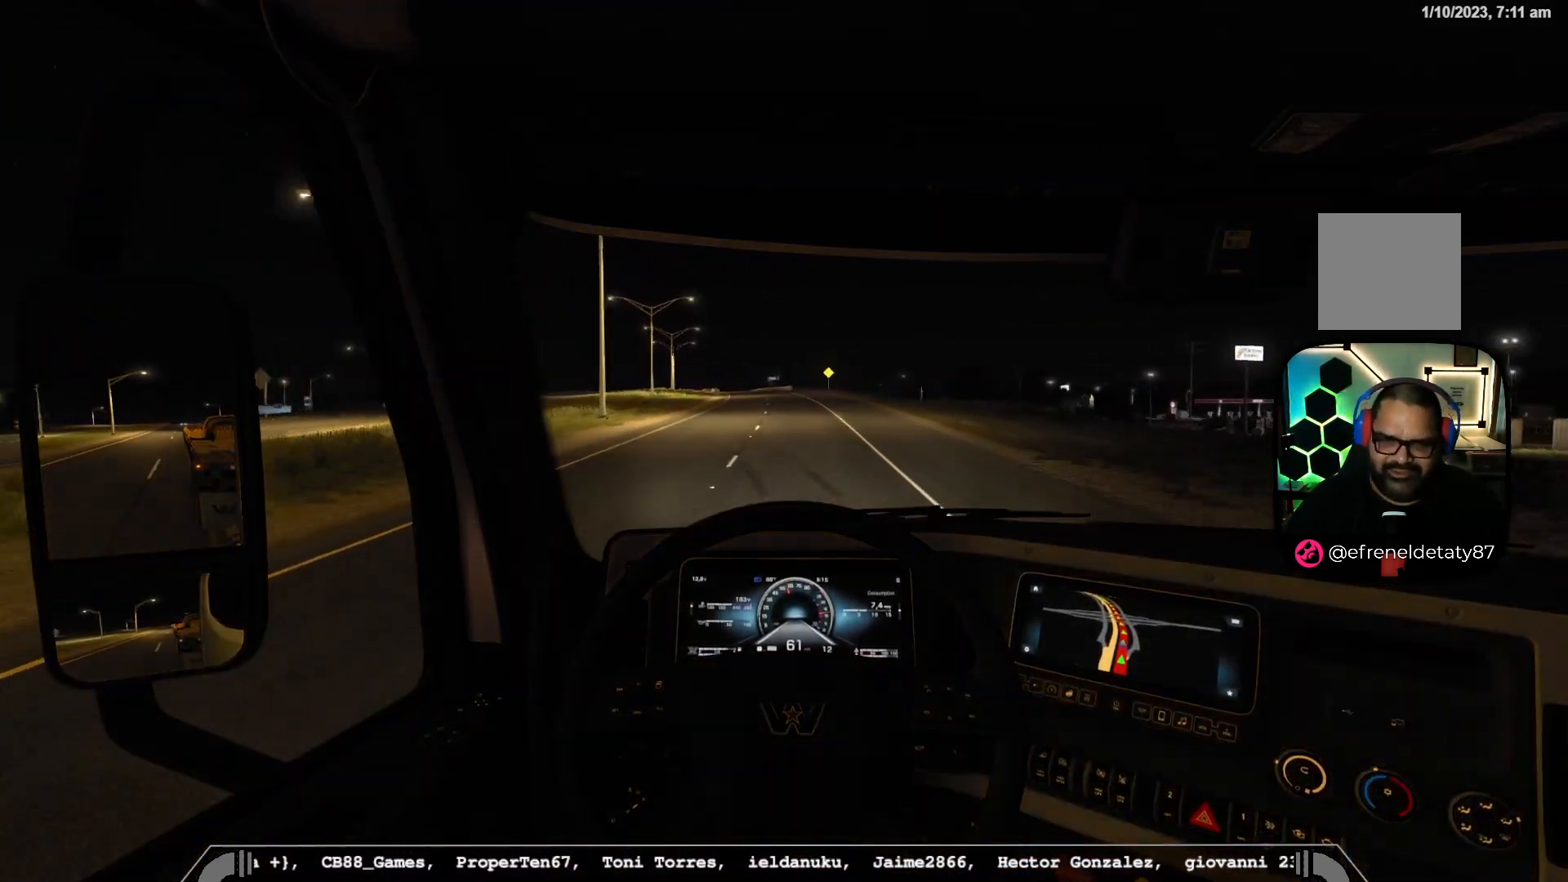
{"buttons": ["R2"], "left_stick": "center", "right_stick": "center", "events": []}
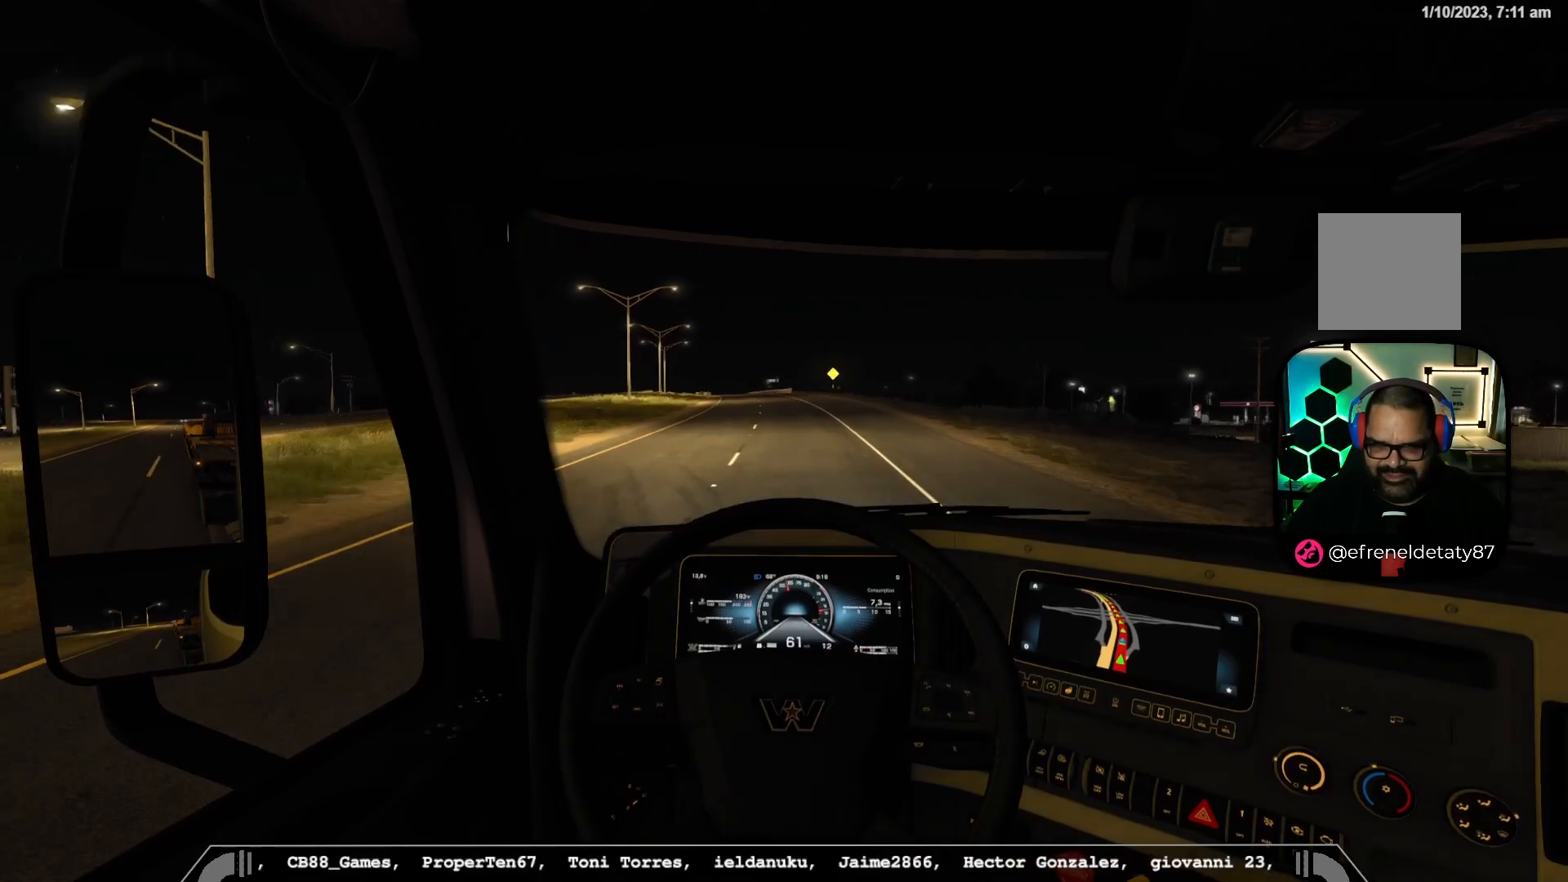
{"buttons": ["R2"], "left_stick": "center", "right_stick": "center", "events": []}
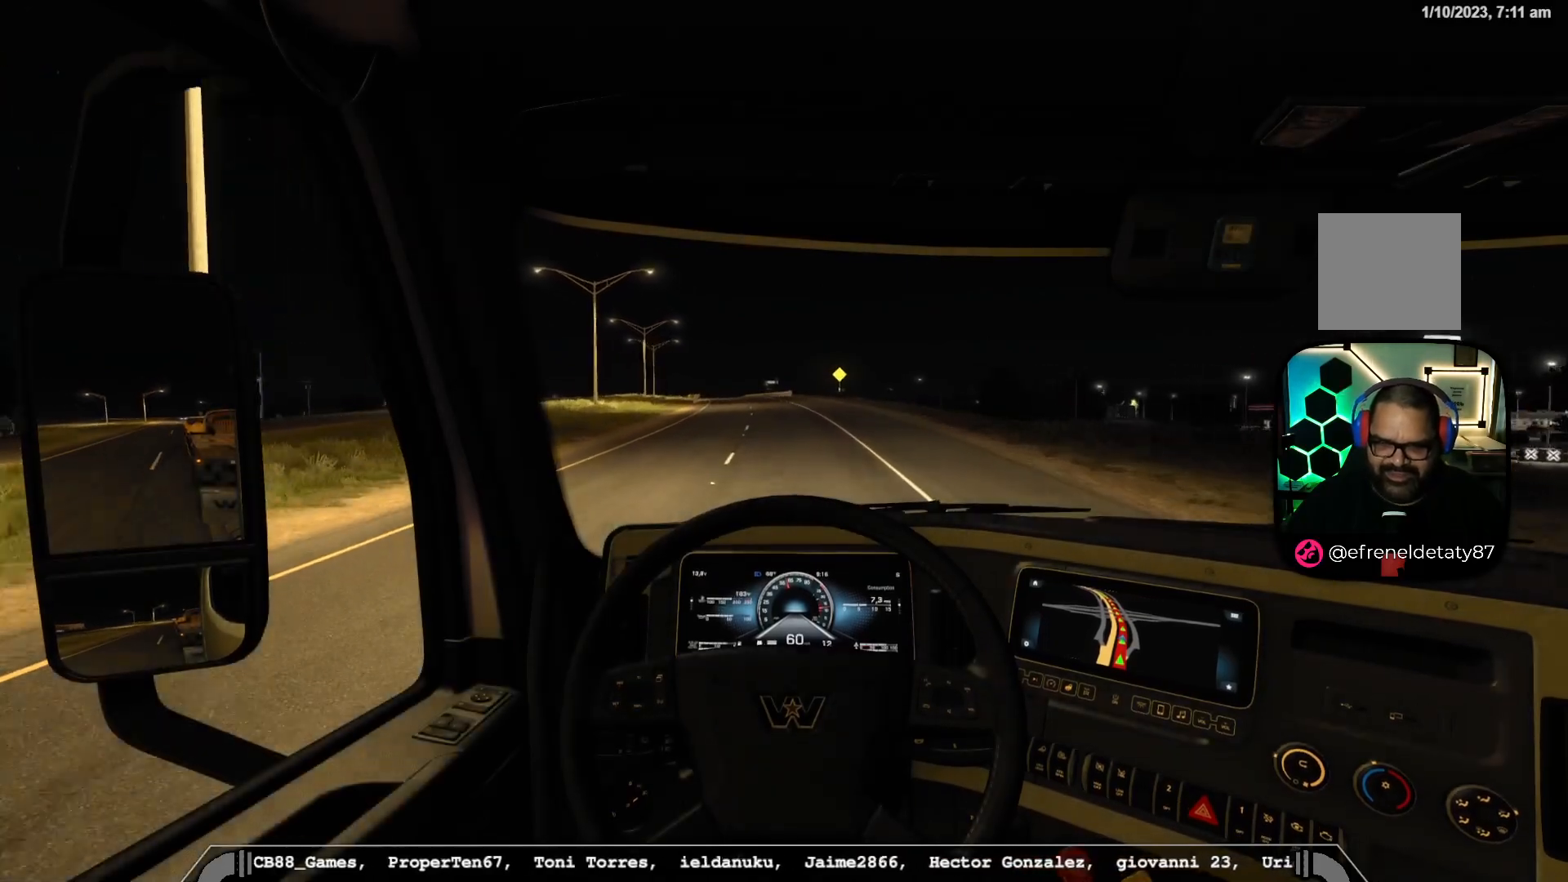
{"buttons": ["R2"], "left_stick": "center", "right_stick": "center", "events": []}
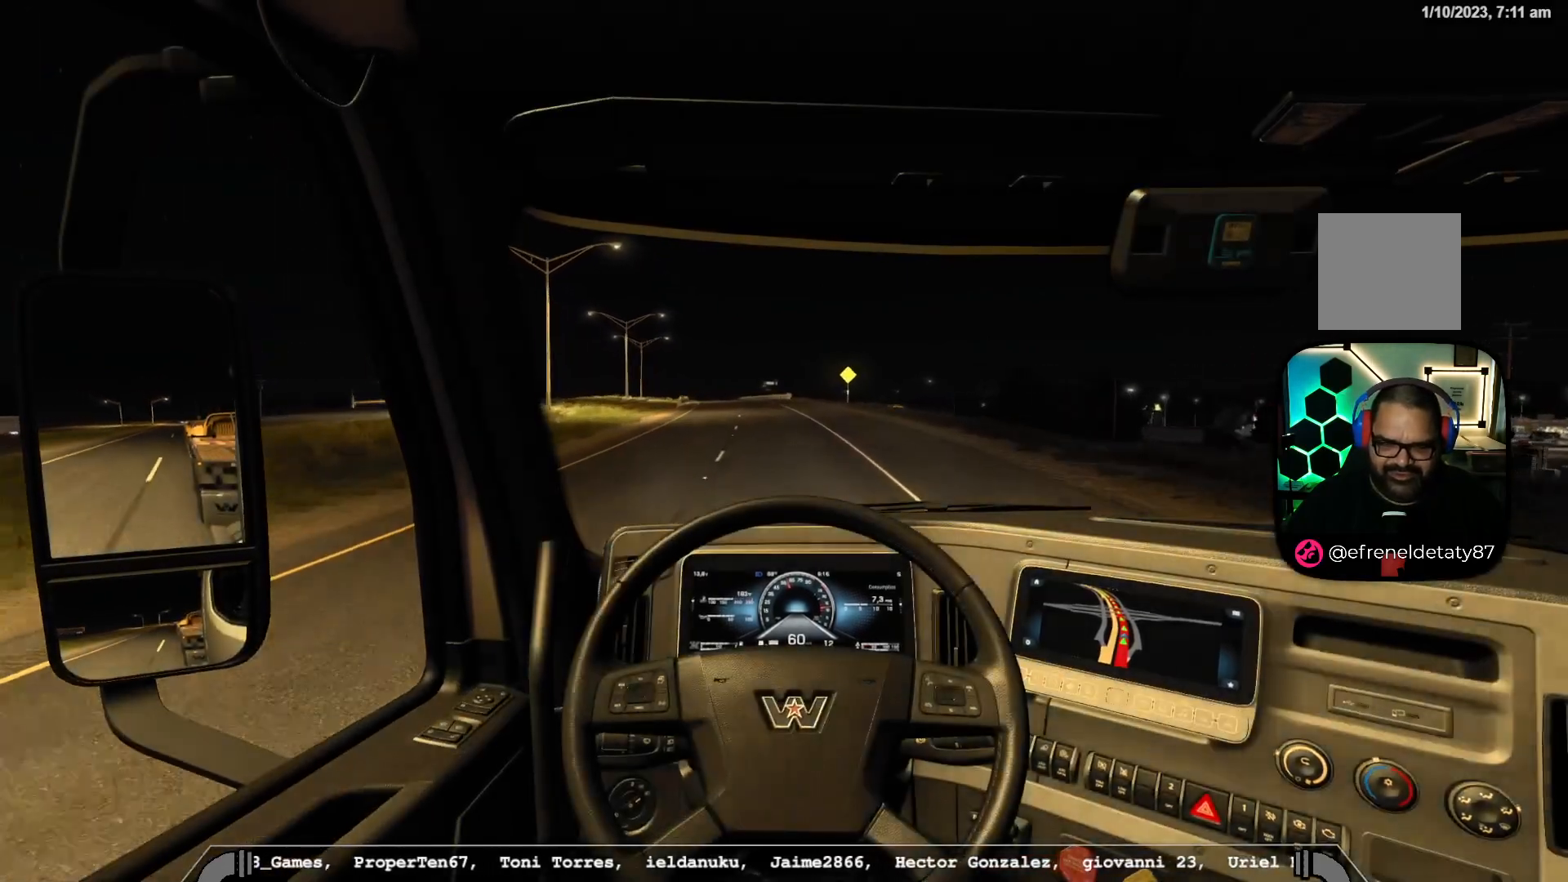
{"buttons": ["R2"], "left_stick": "center", "right_stick": "center", "events": []}
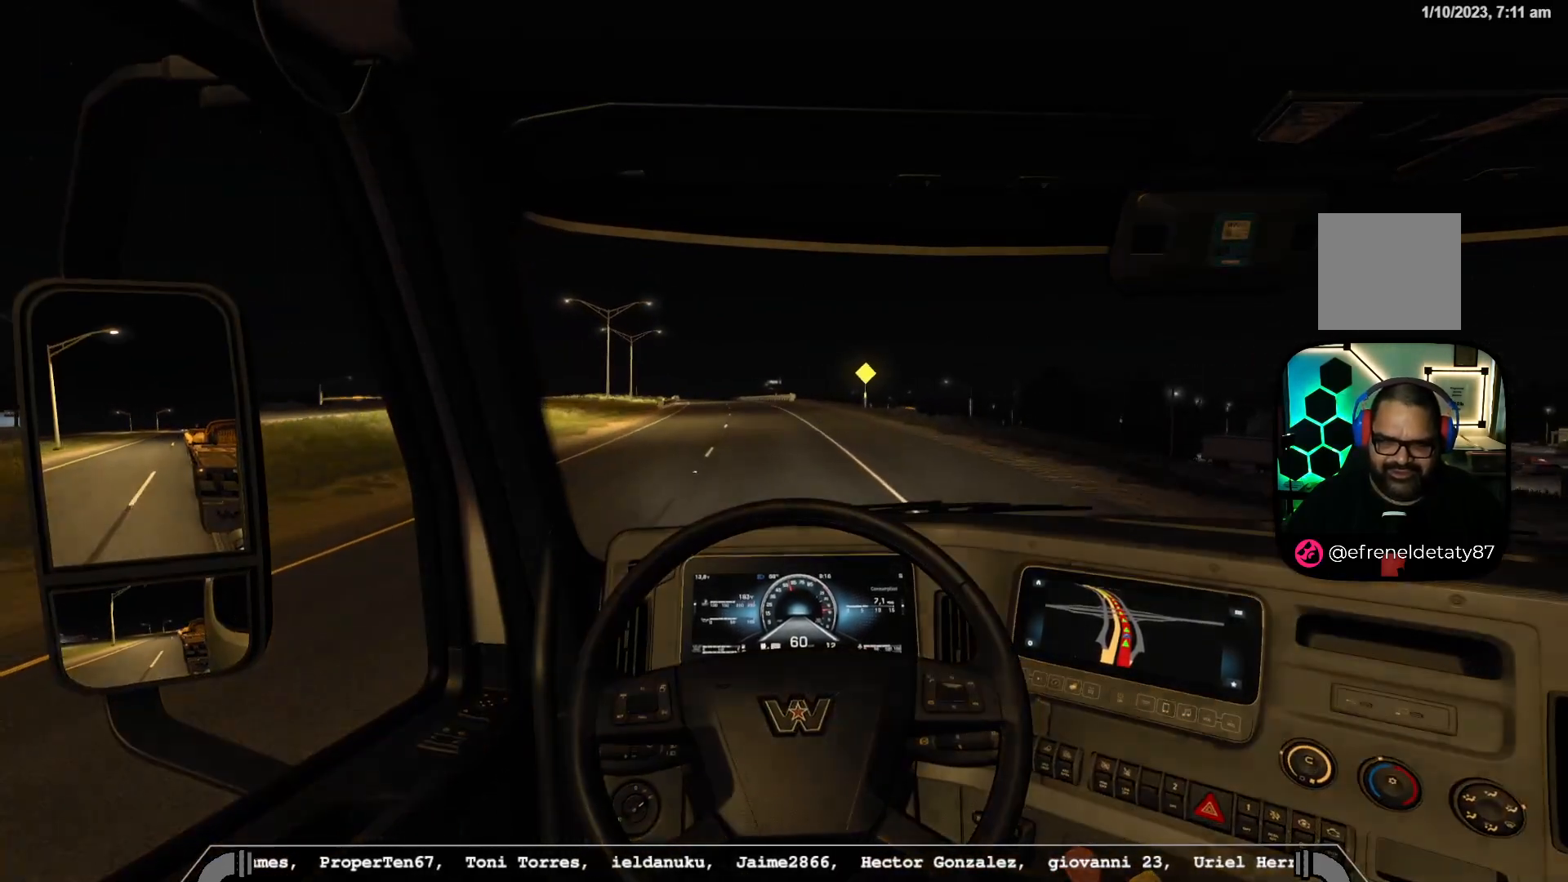
{"buttons": ["R2"], "left_stick": "left", "right_stick": "center", "events": [[17, "left_stick", "left"]]}